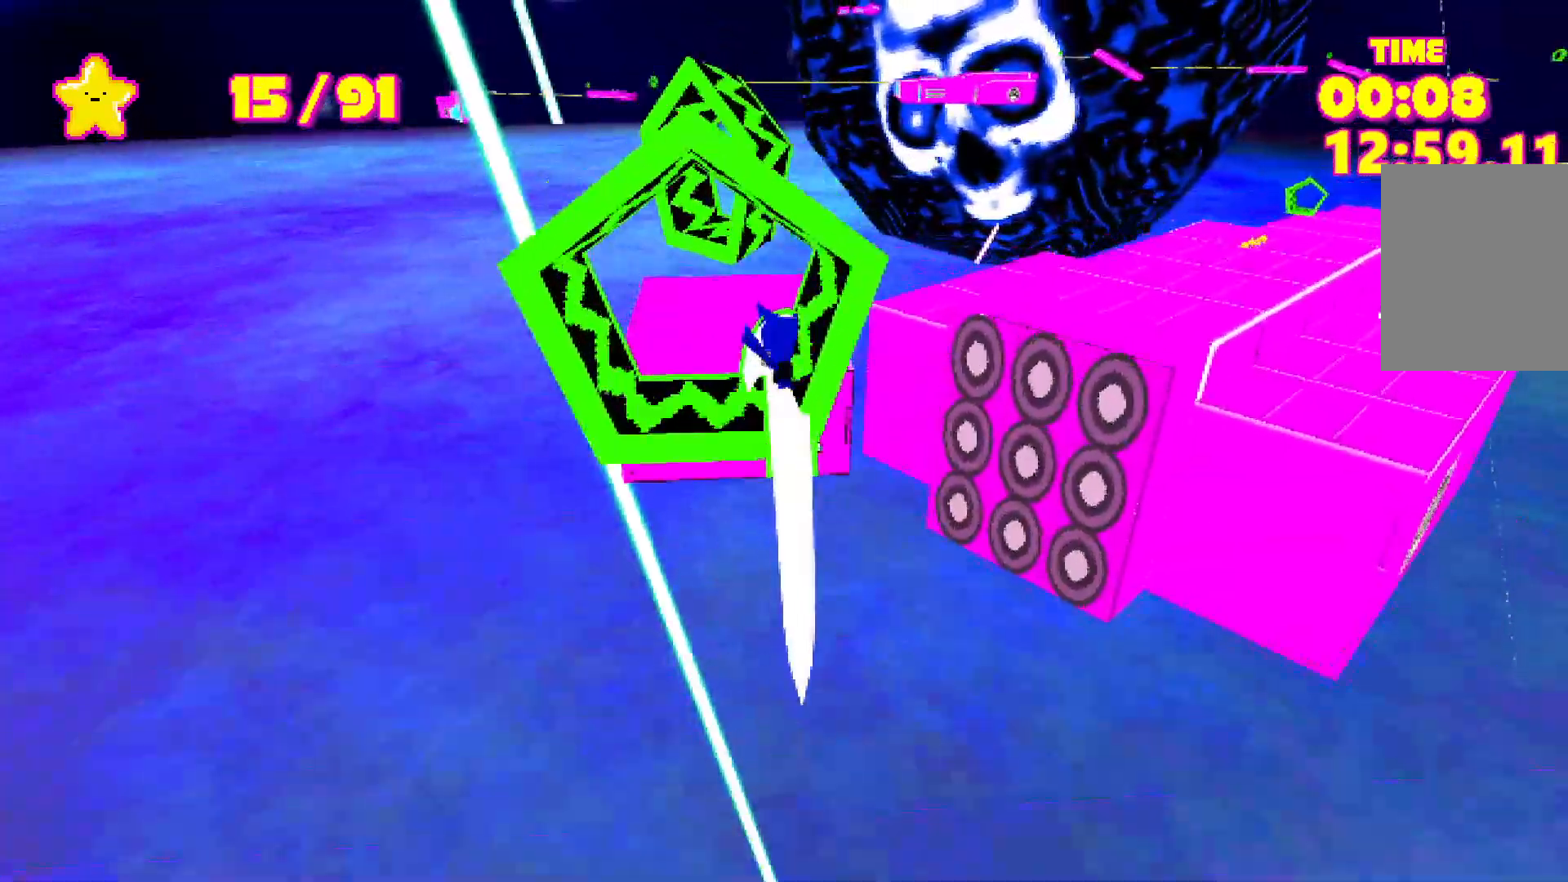
Gameplay with keyboard; each line is a JSON object with the keys held at the frame after it. "events" lists presses ("down") and releases ("up") of "a", "d", "e", "escape", "s", "shift", "space" and "w" between this image and that frame as [ms after this image, input, new state], when the widget could be followed in between. No other keys are recorded. Mouse input is not recorded.
{"keys": ["d", "shift", "w"], "events": [[417, "d", "down"]]}
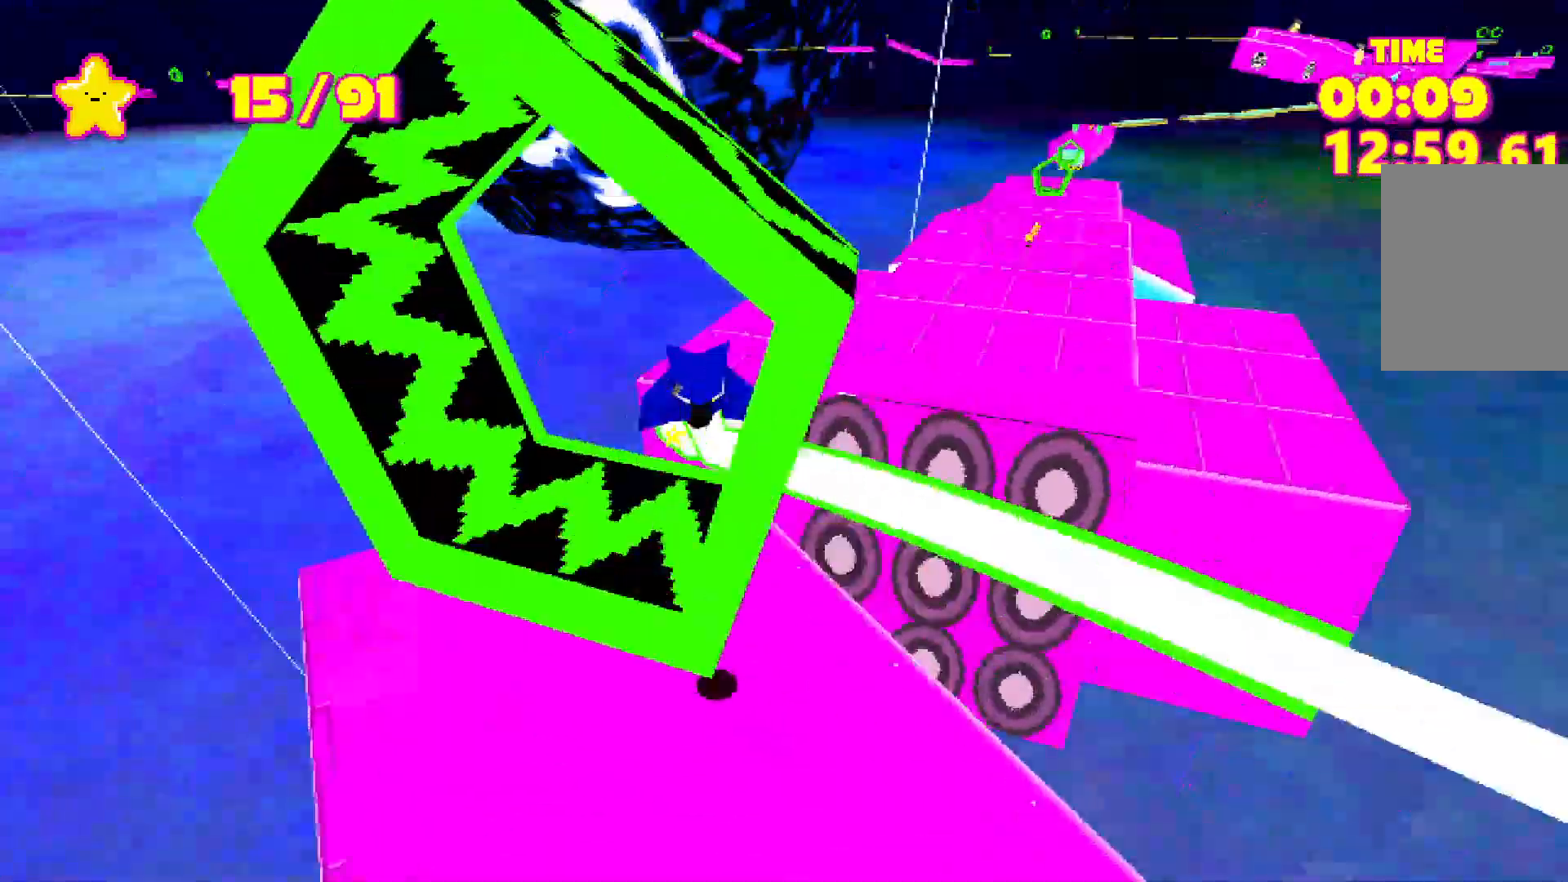
{"keys": ["shift", "w"], "events": [[283, "d", "up"]]}
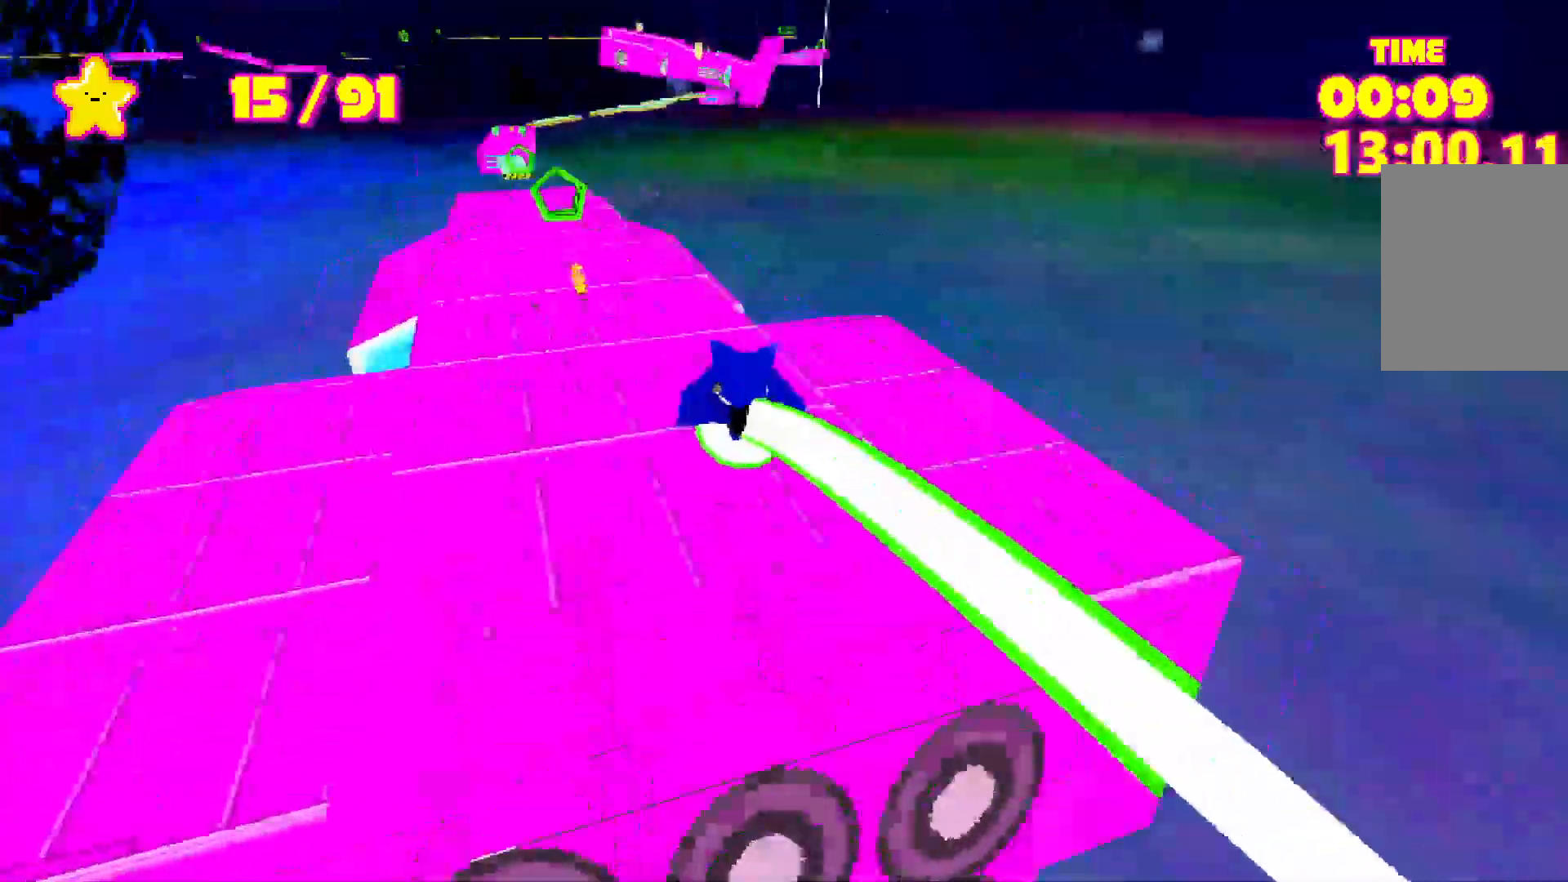
{"keys": ["shift", "w"], "events": []}
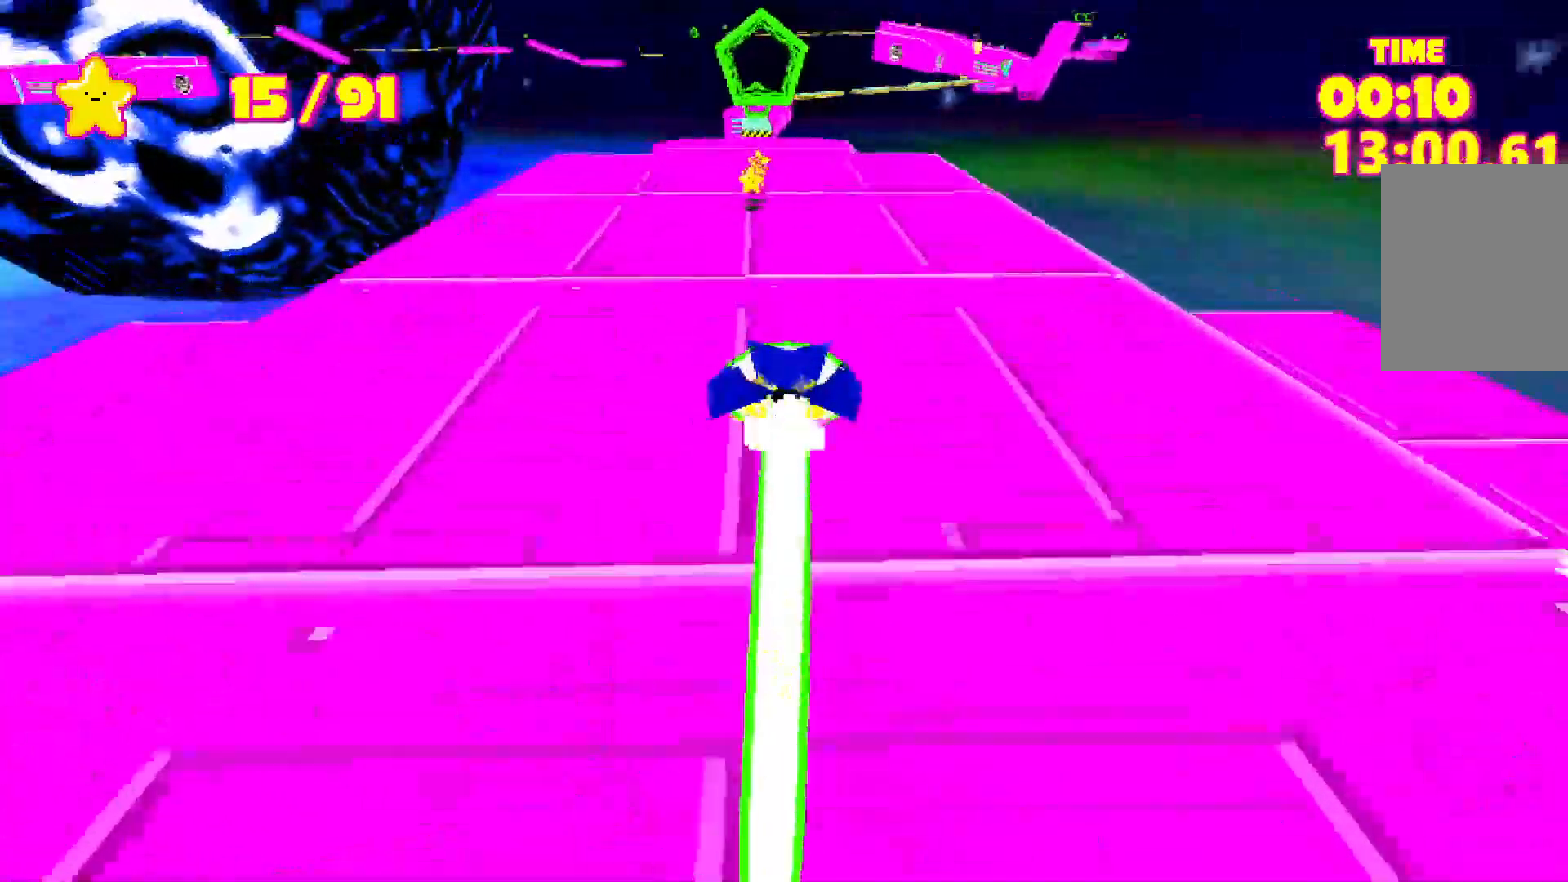
{"keys": ["shift", "w"], "events": []}
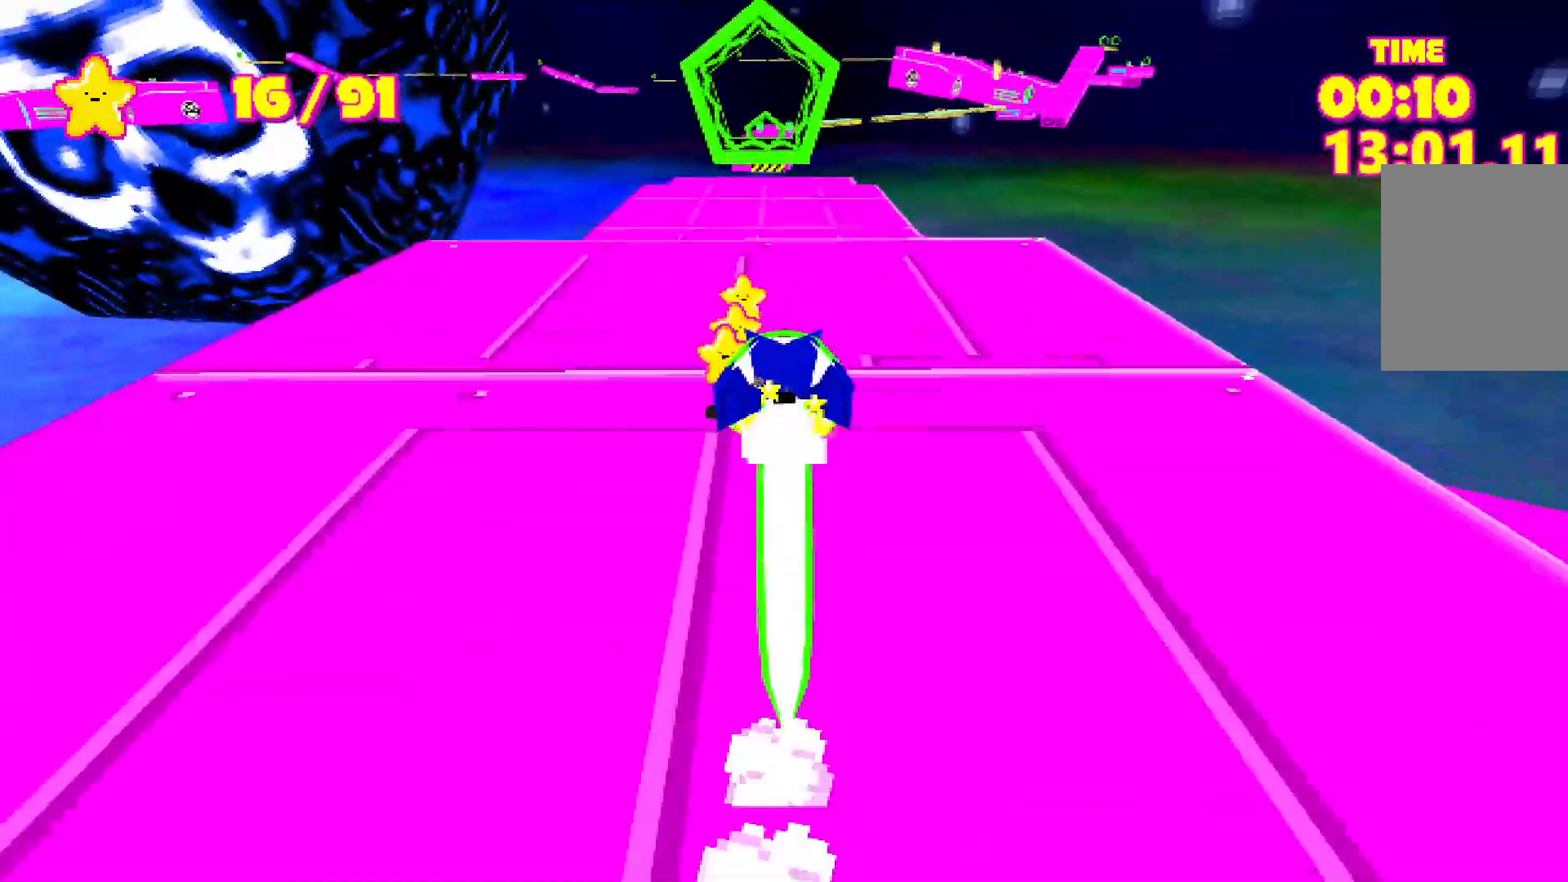
{"keys": ["shift", "space", "w"], "events": [[400, "space", "down"]]}
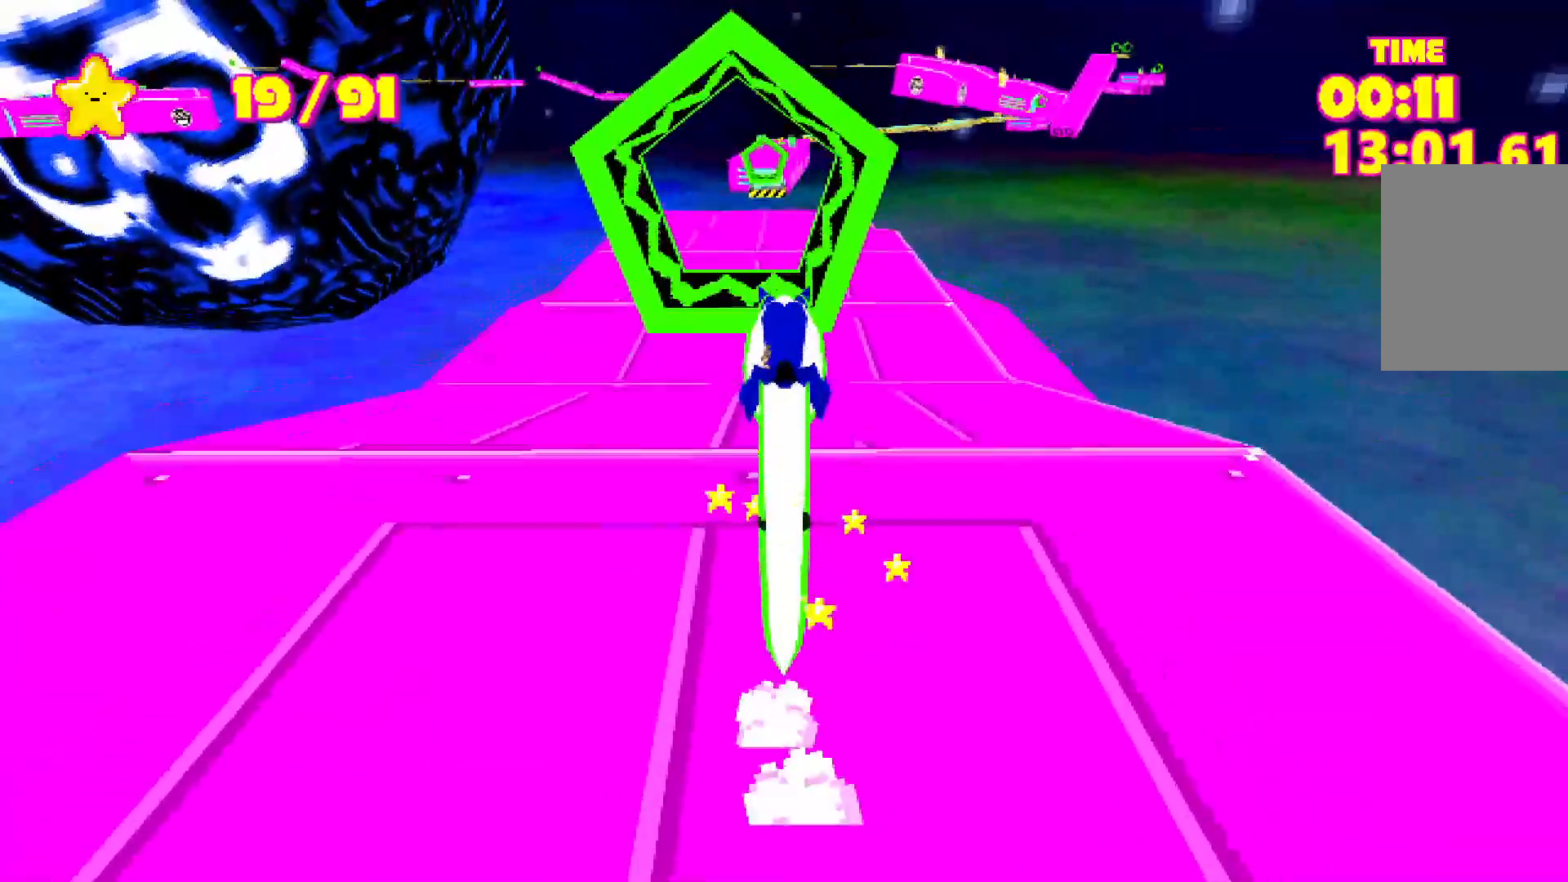
{"keys": ["shift", "space", "w"], "events": []}
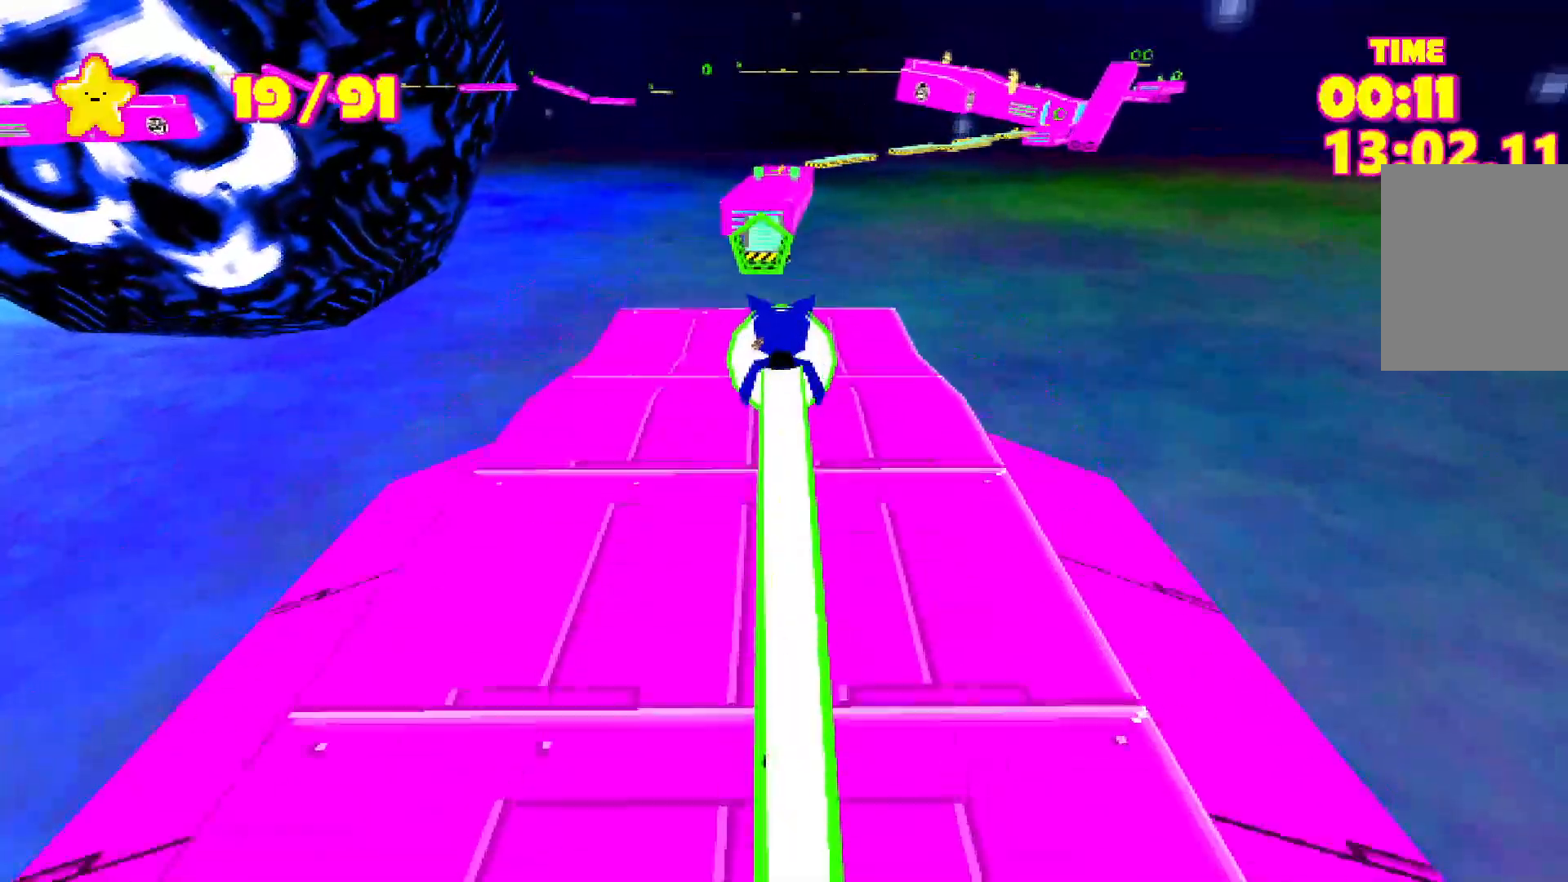
{"keys": ["shift", "space", "w"], "events": []}
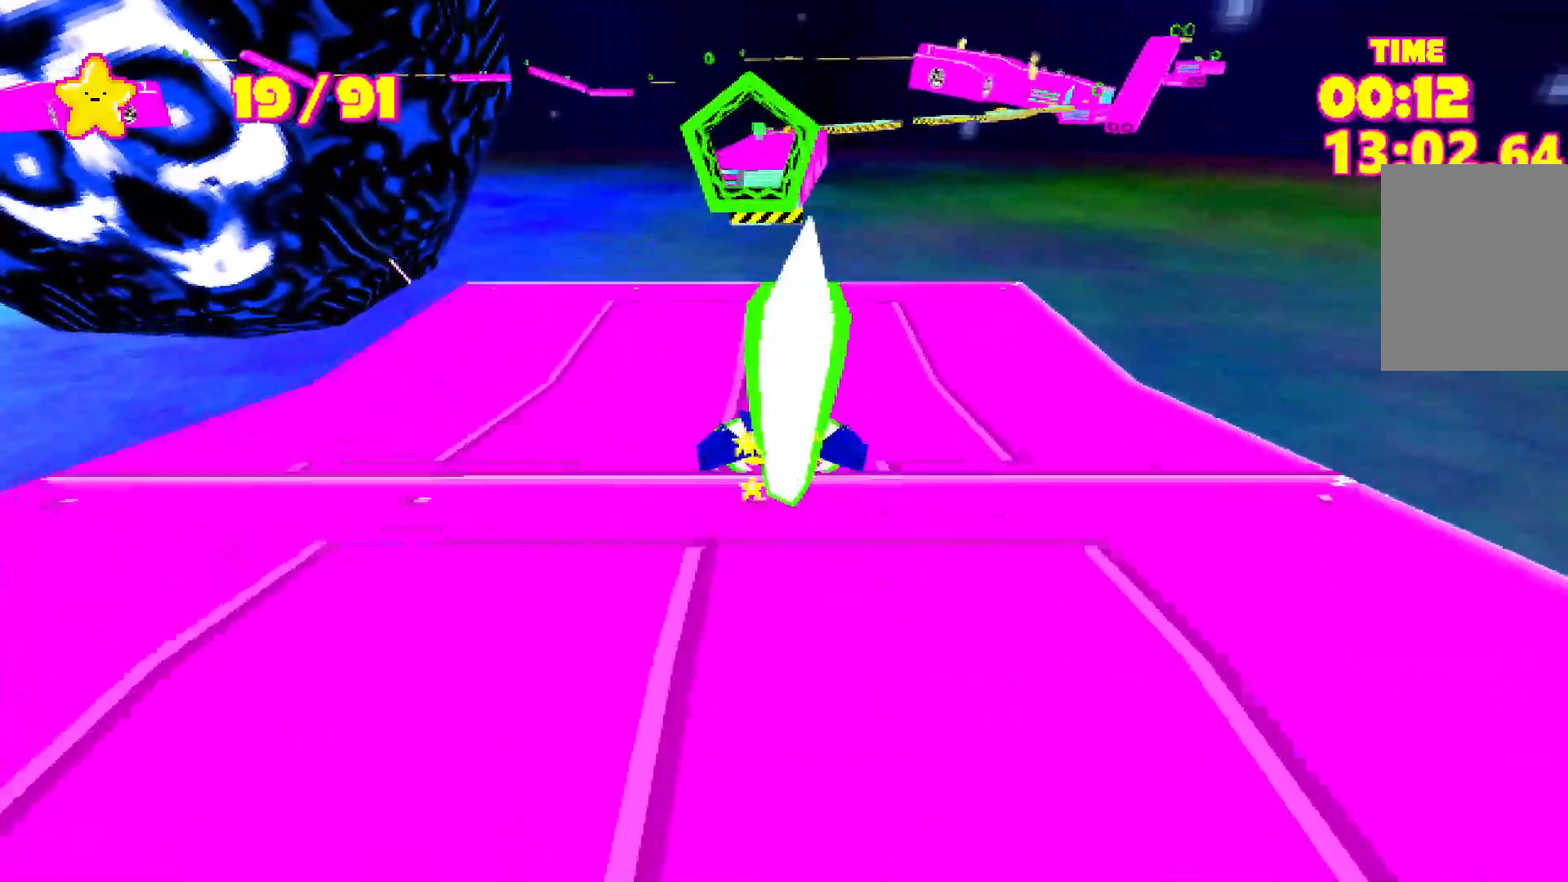
{"keys": ["shift", "space", "w"], "events": [[100, "space", "up"], [233, "space", "down"]]}
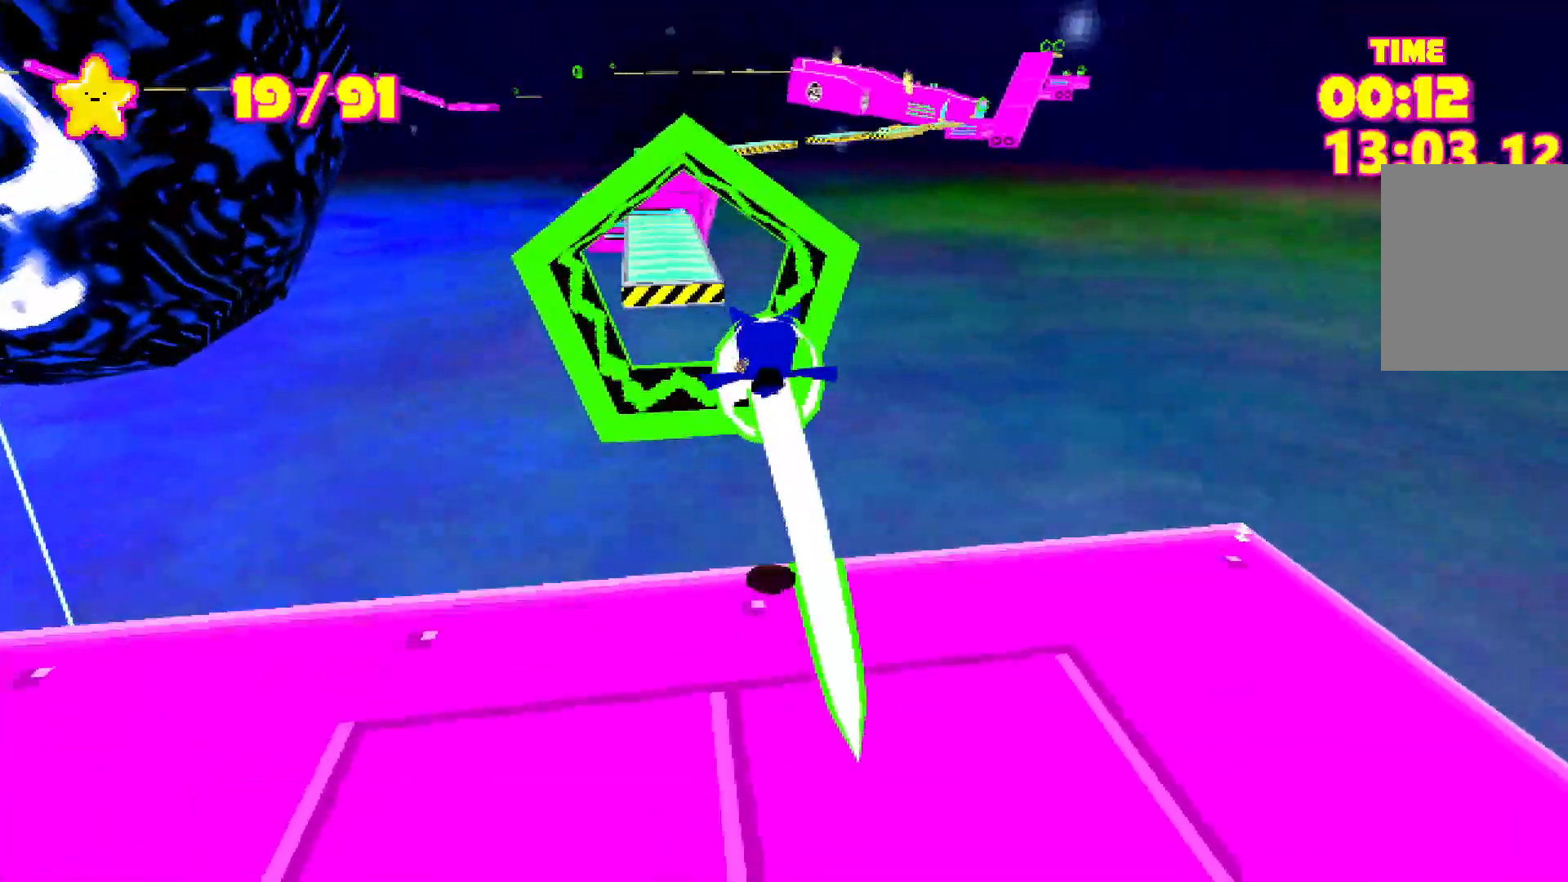
{"keys": ["shift", "space", "w"], "events": []}
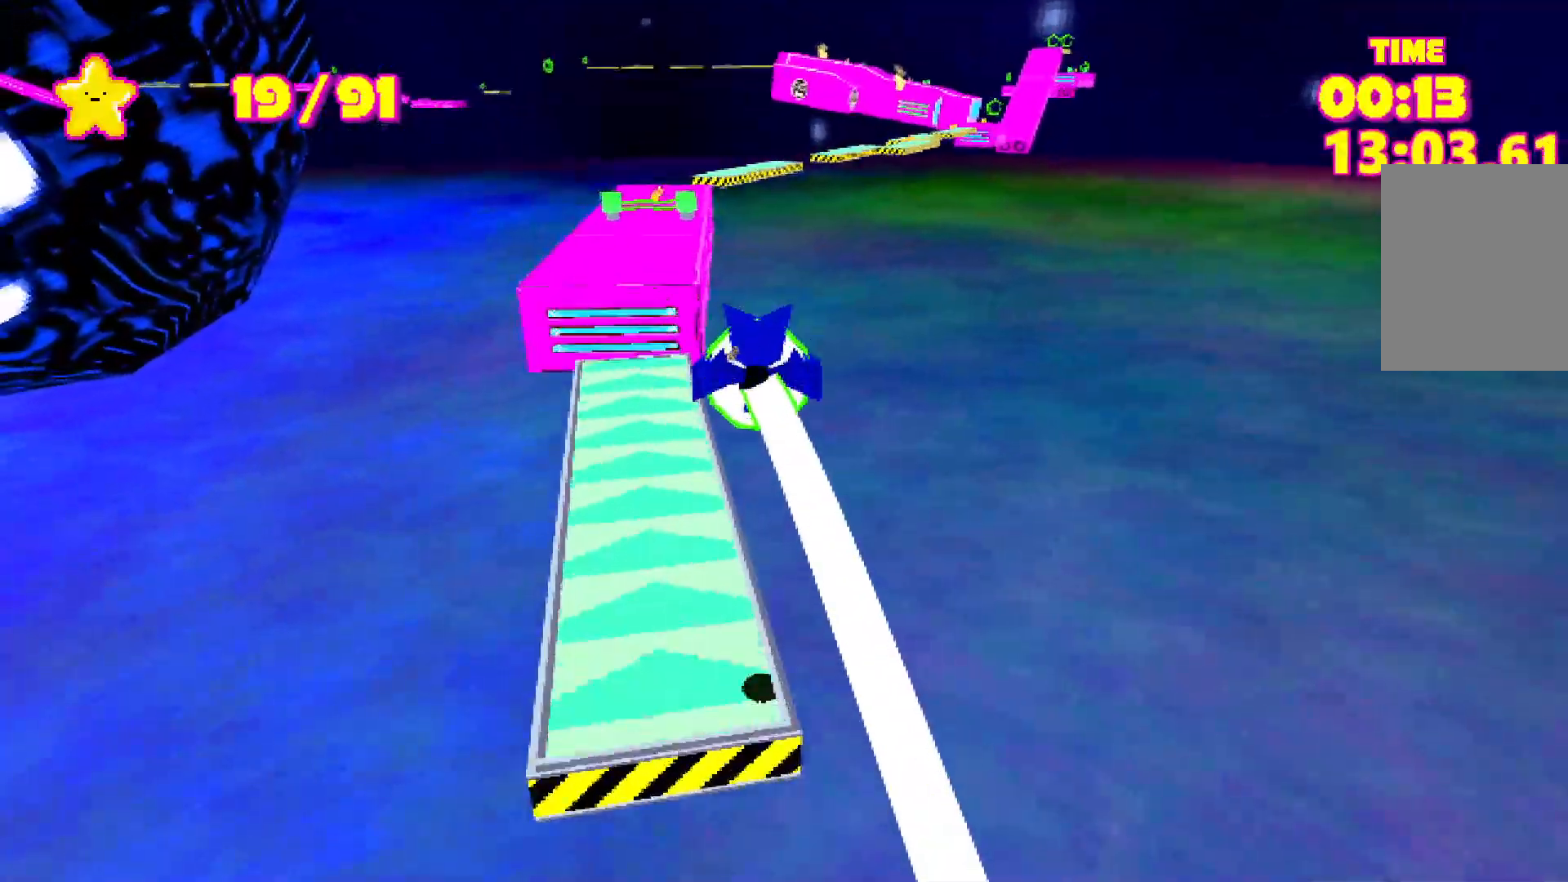
{"keys": ["shift", "space", "w"], "events": [[217, "space", "up"], [283, "space", "down"]]}
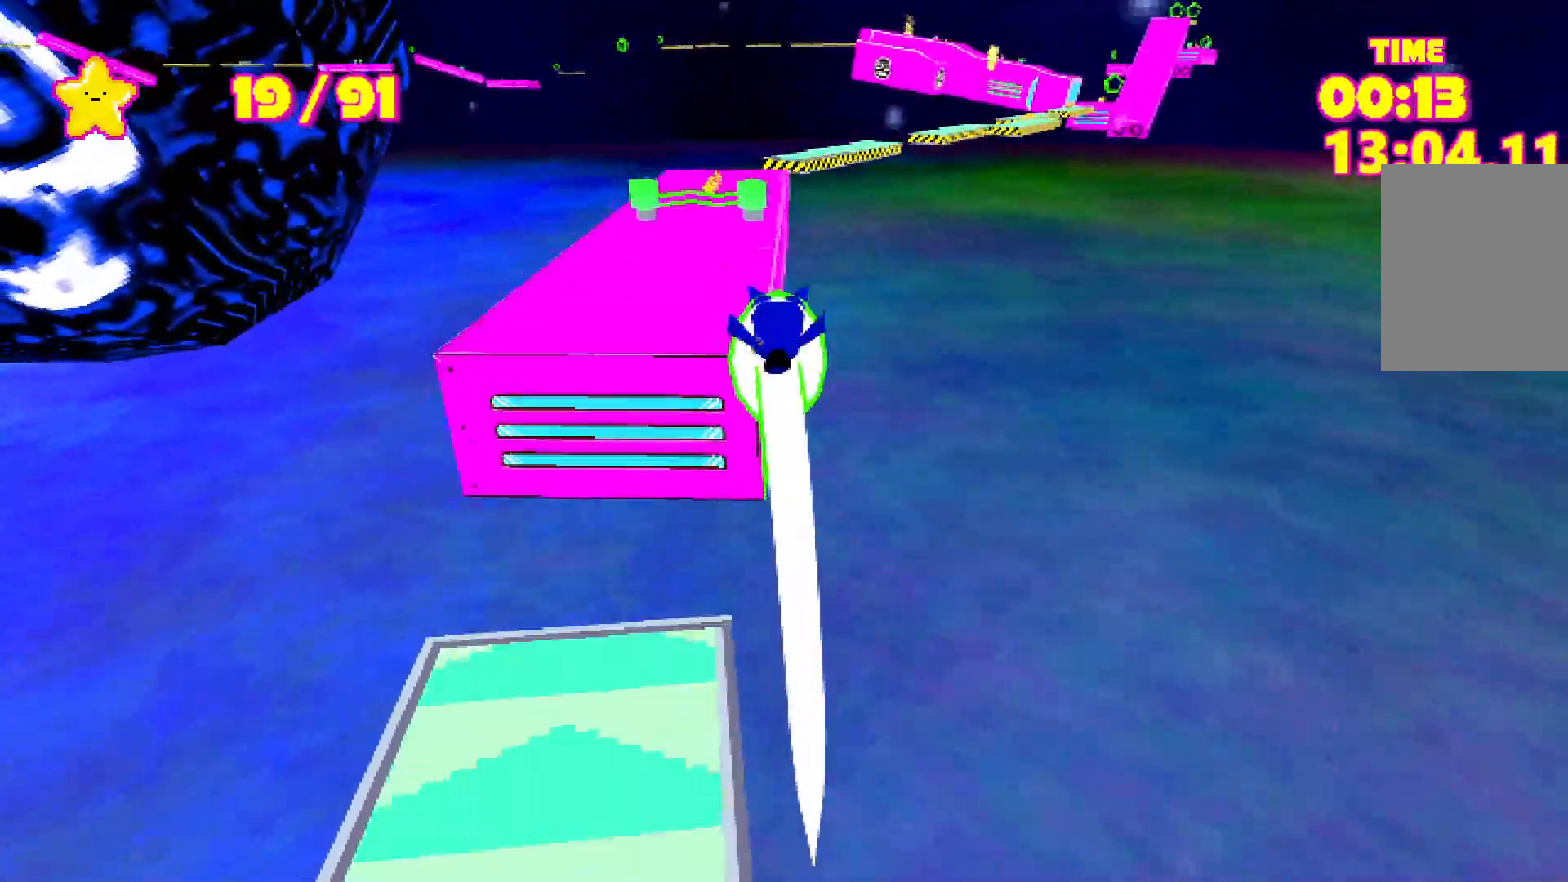
{"keys": ["shift", "space", "w"], "events": []}
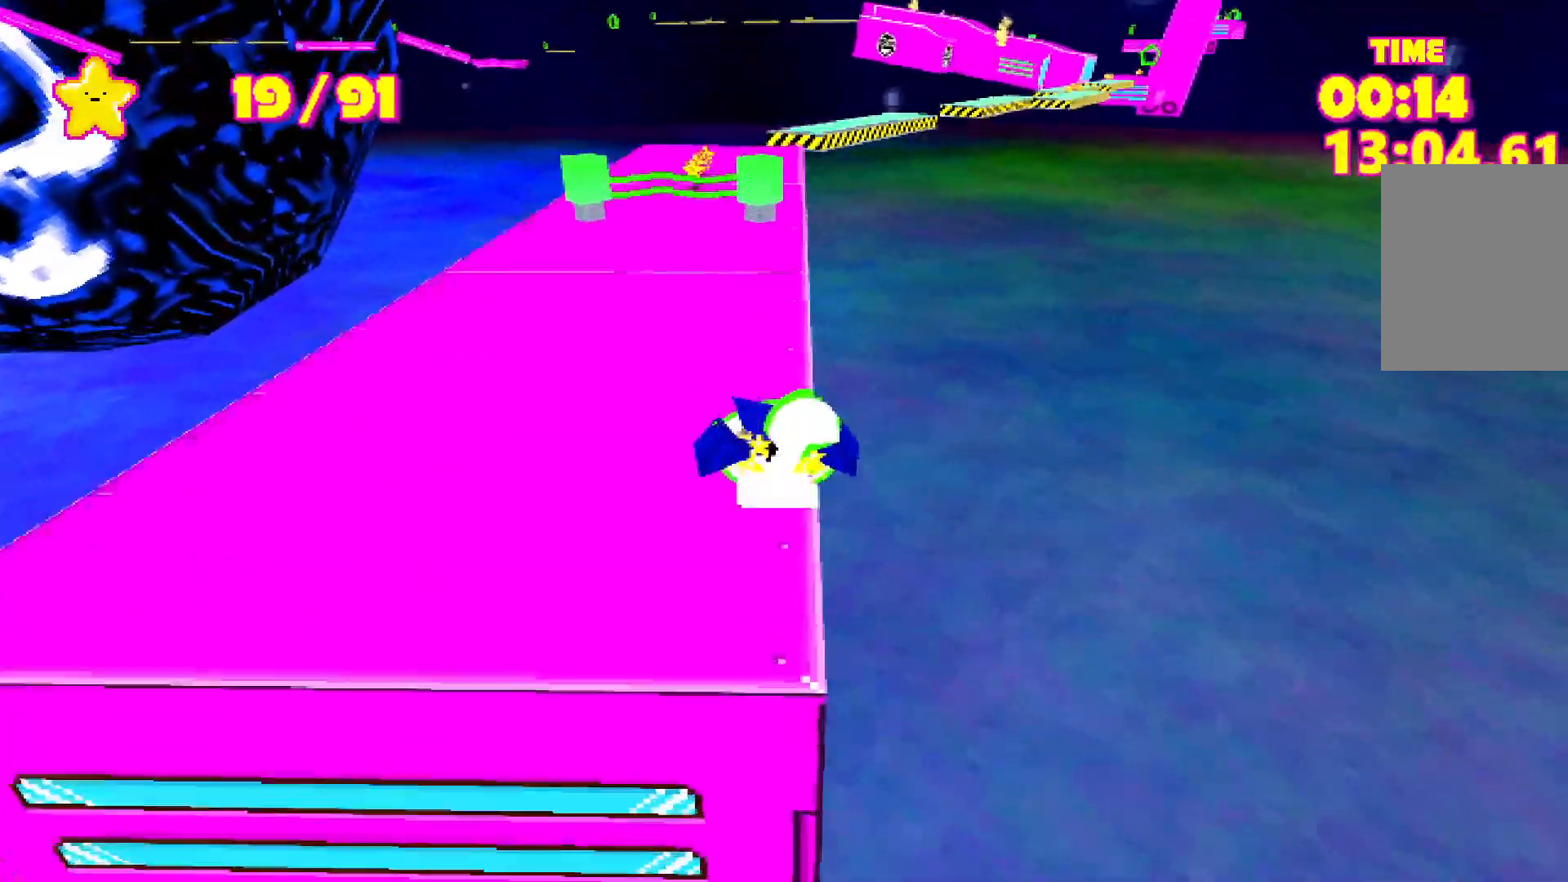
{"keys": ["shift", "space", "w"], "events": []}
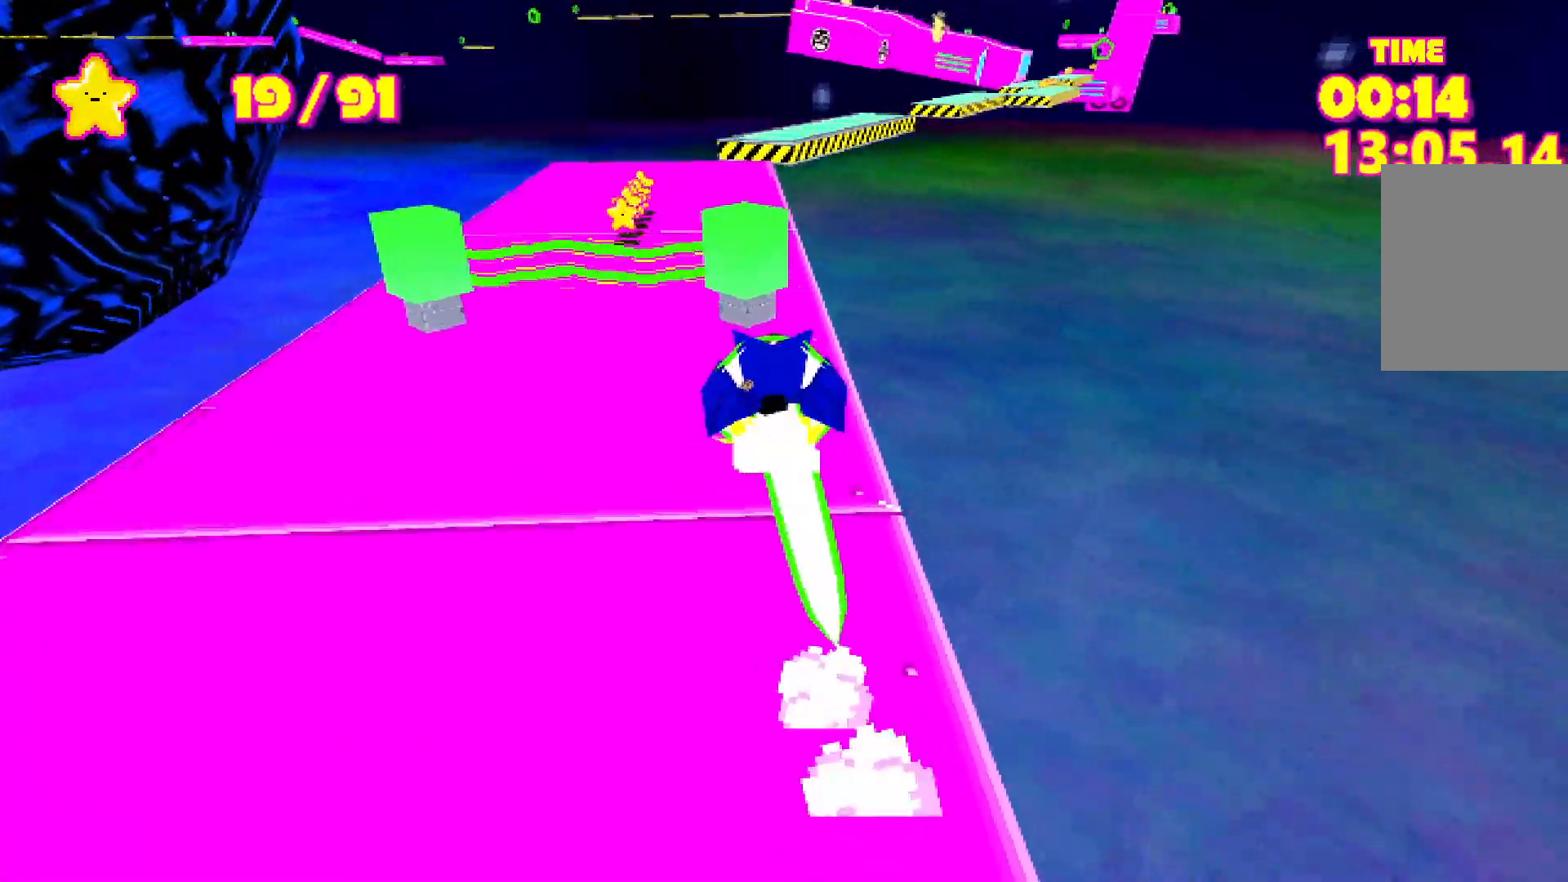
{"keys": ["shift", "space", "w"], "events": []}
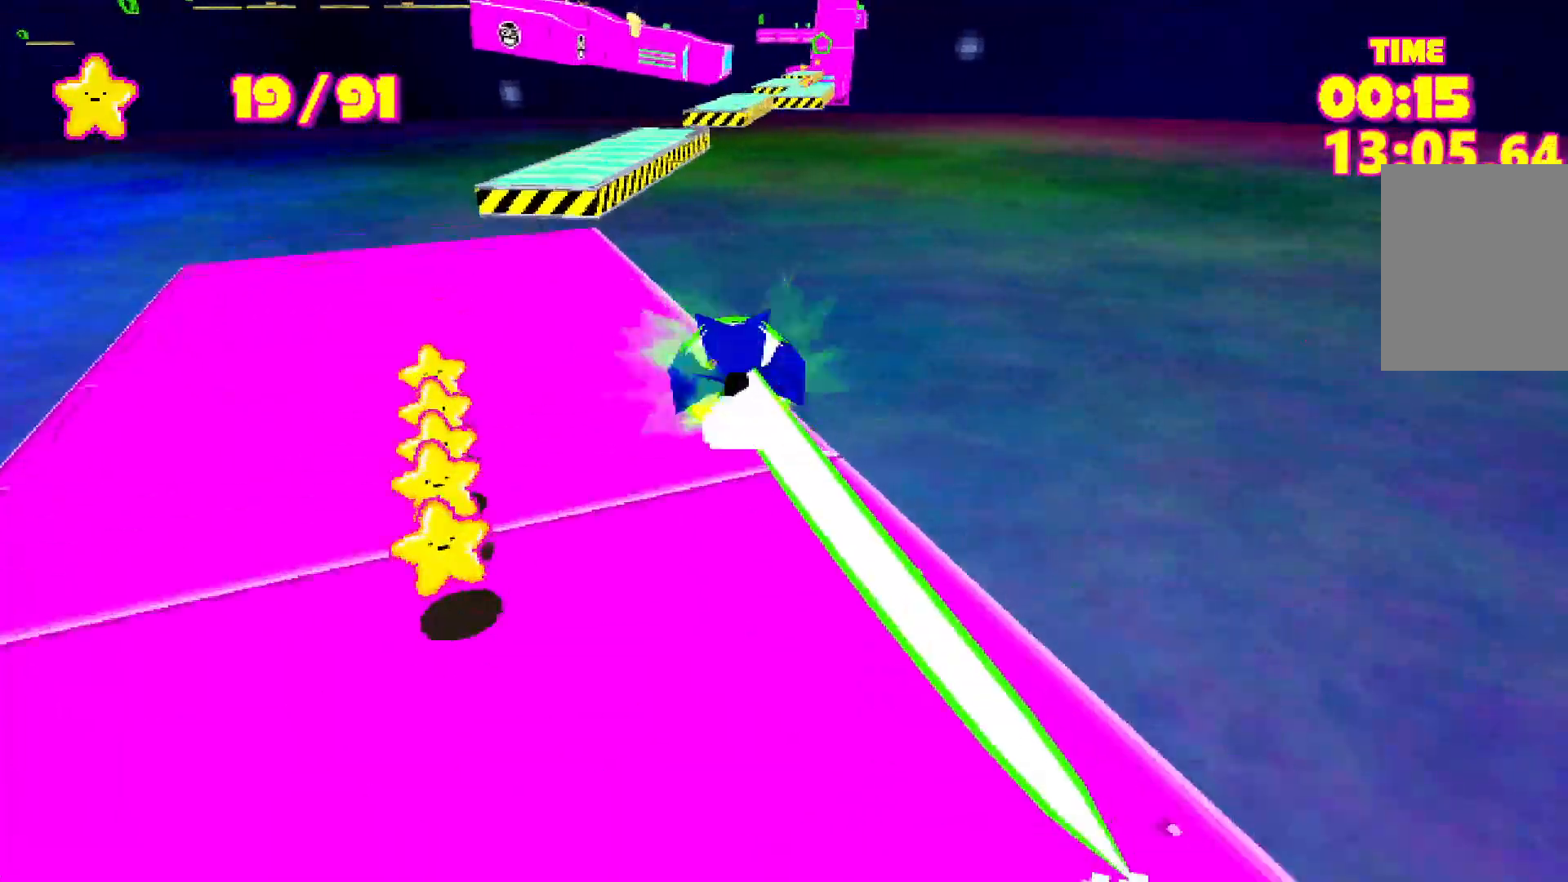
{"keys": ["shift", "space", "w"], "events": [[250, "space", "up"], [383, "space", "down"]]}
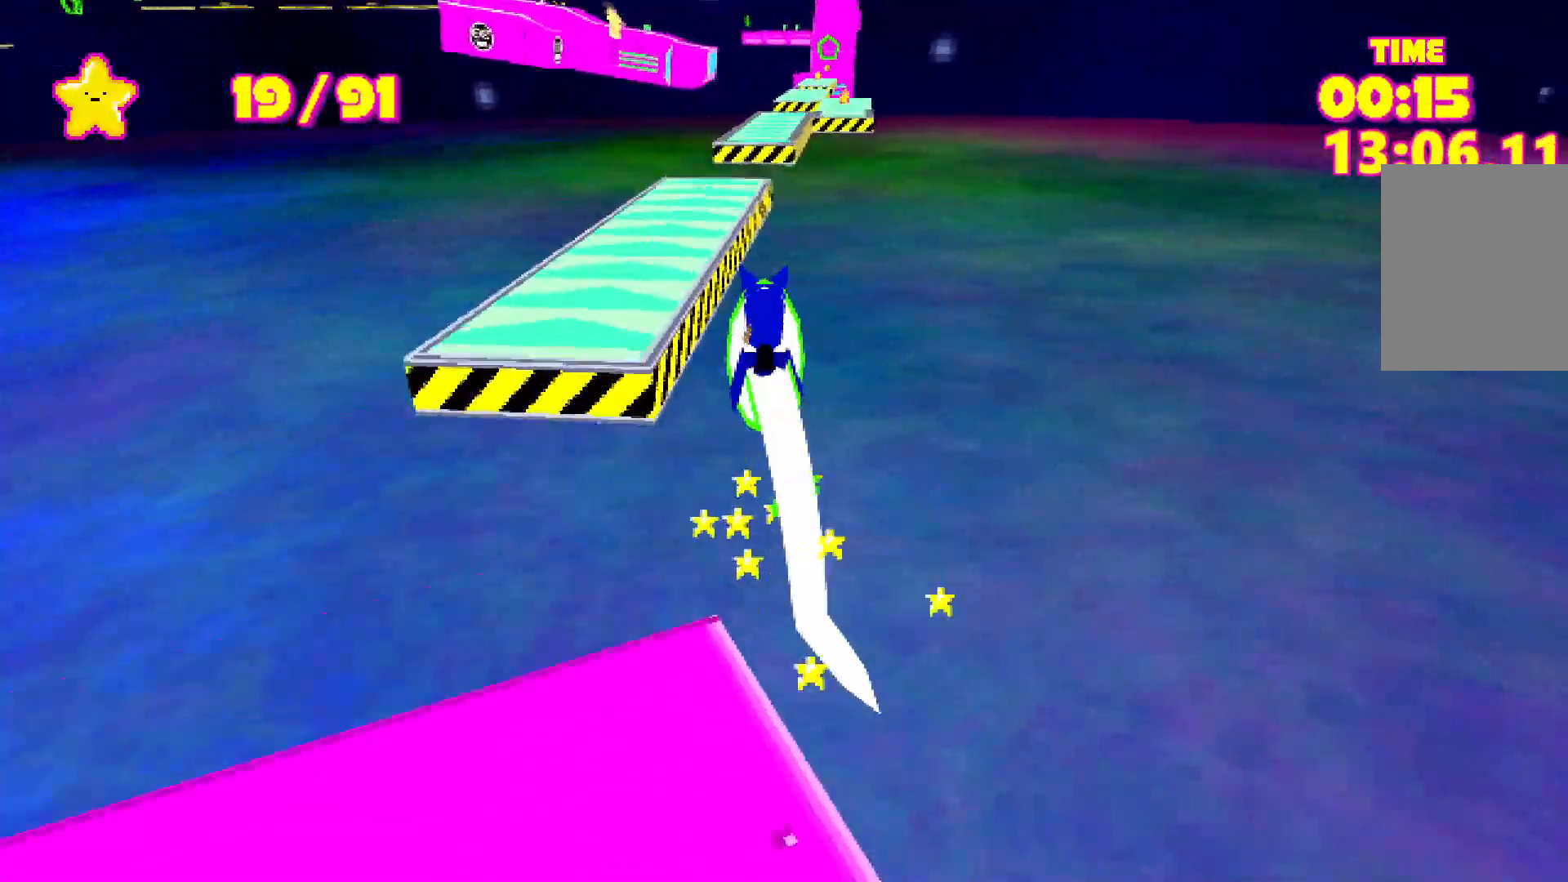
{"keys": ["shift", "w"], "events": [[17, "space", "up"]]}
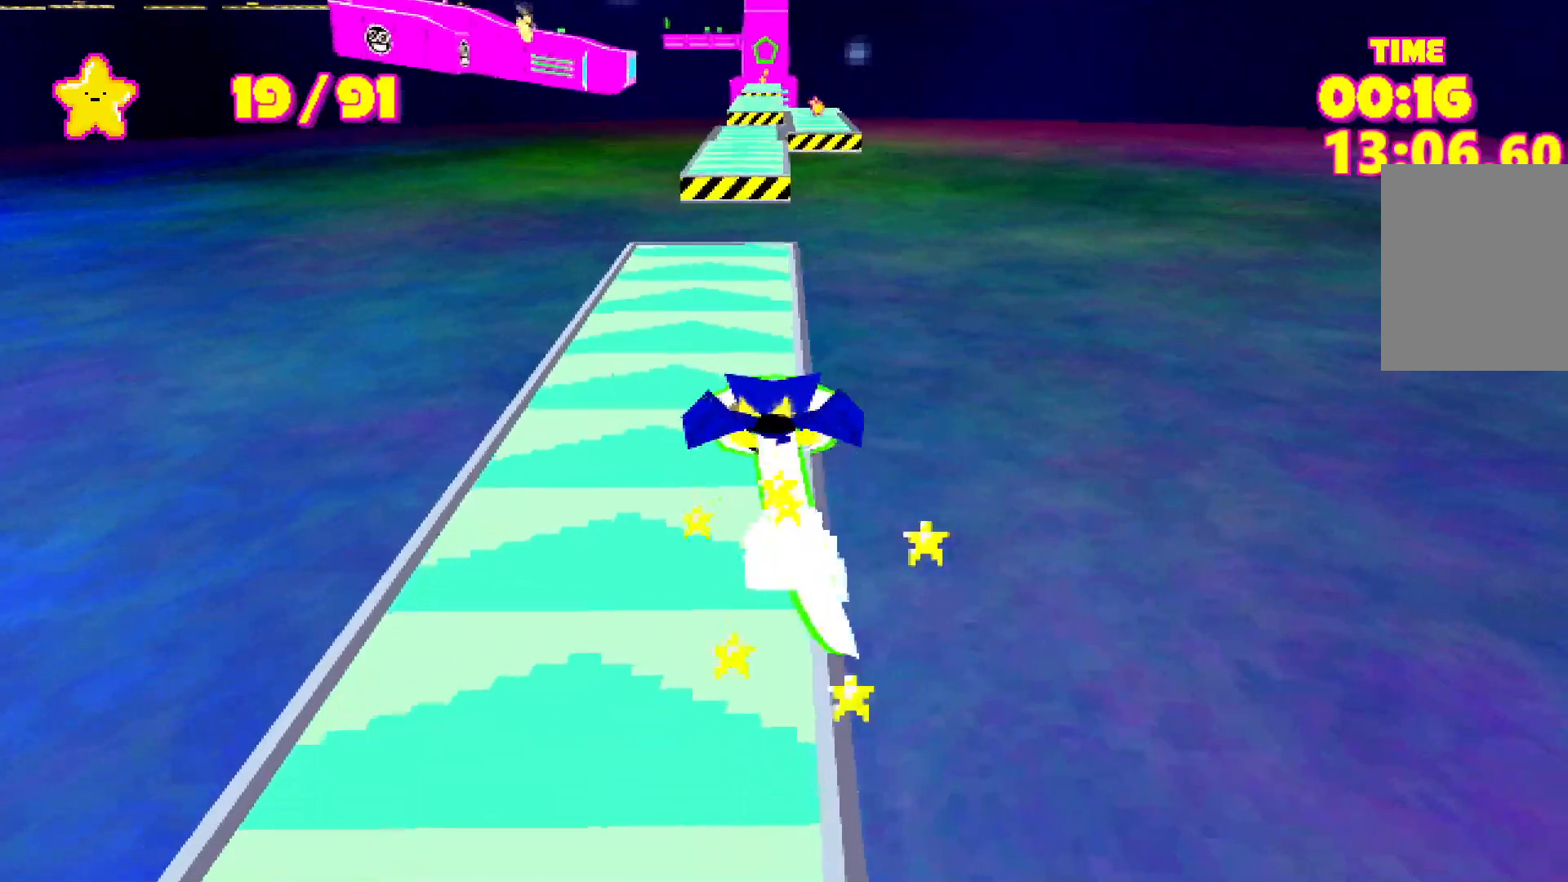
{"keys": ["shift", "w"], "events": []}
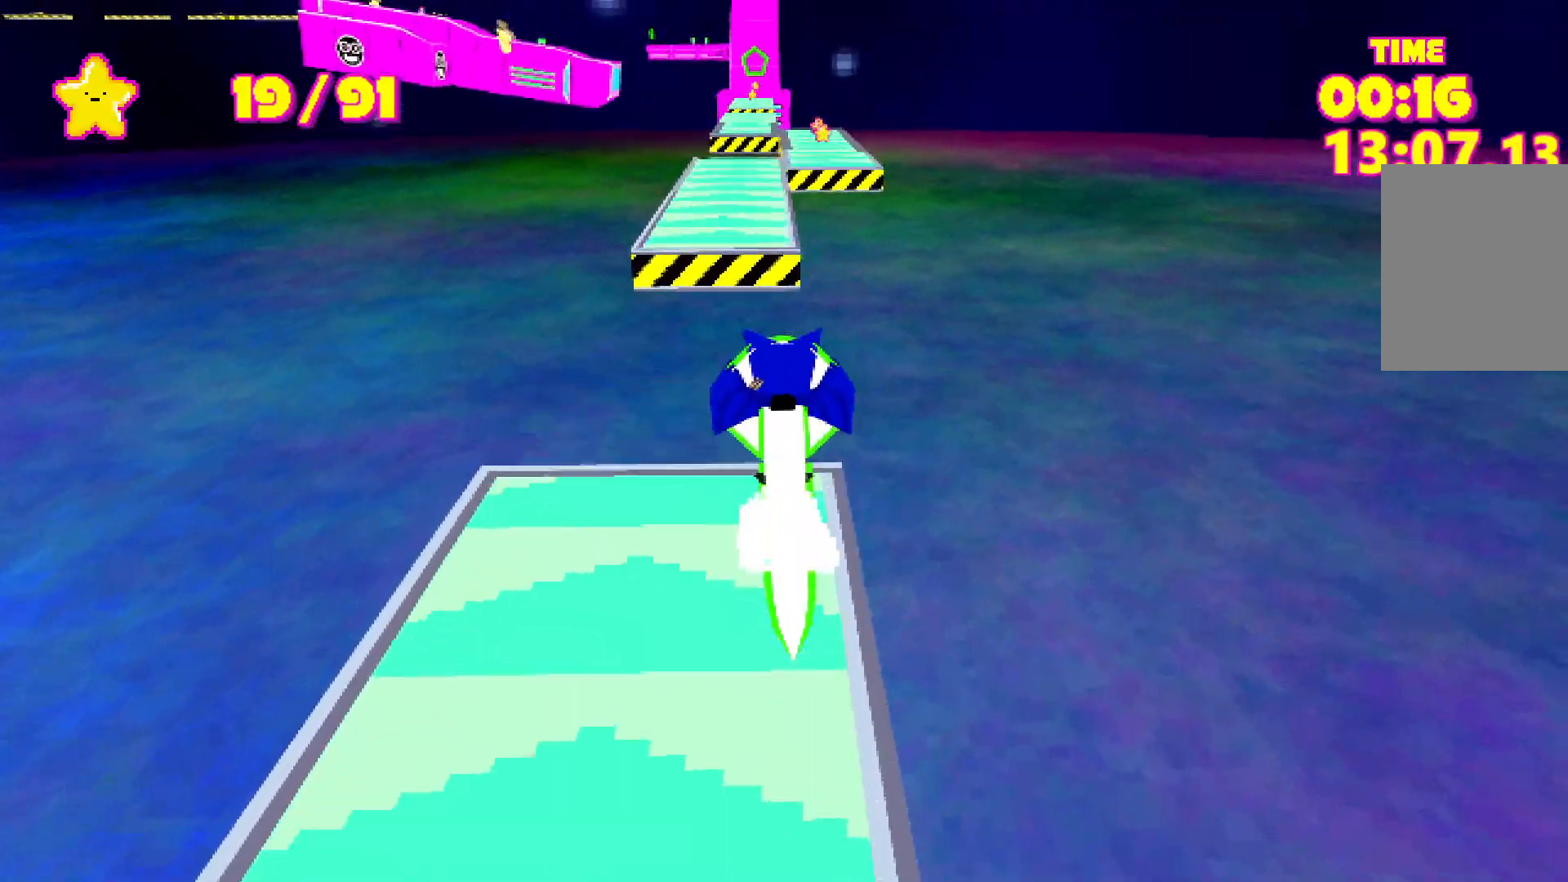
{"keys": ["shift", "w"], "events": [[83, "space", "down"], [283, "space", "up"]]}
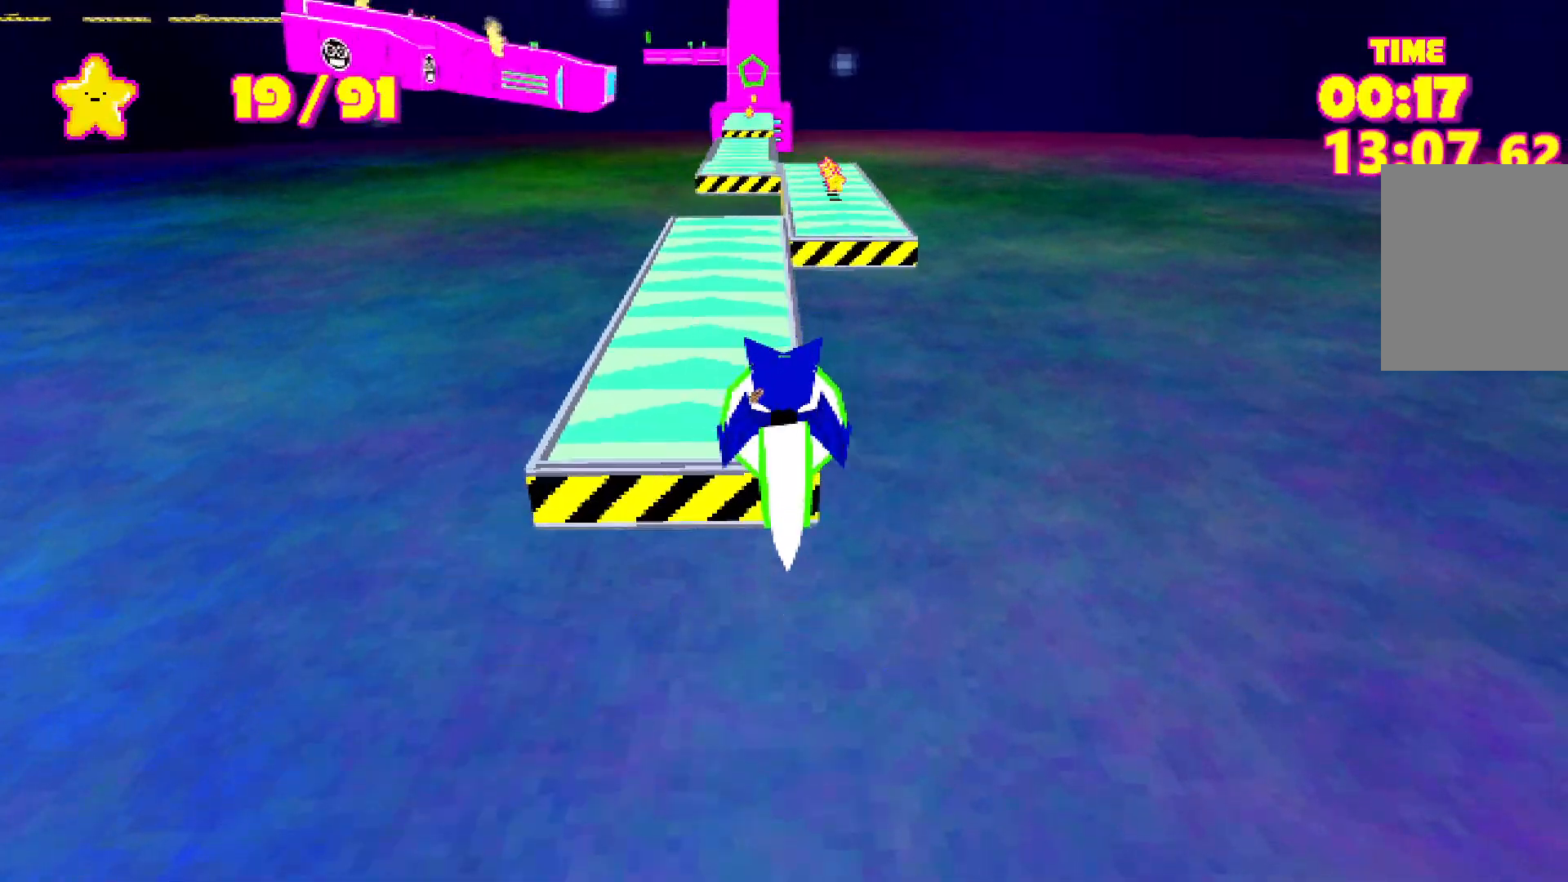
{"keys": ["shift", "w"], "events": []}
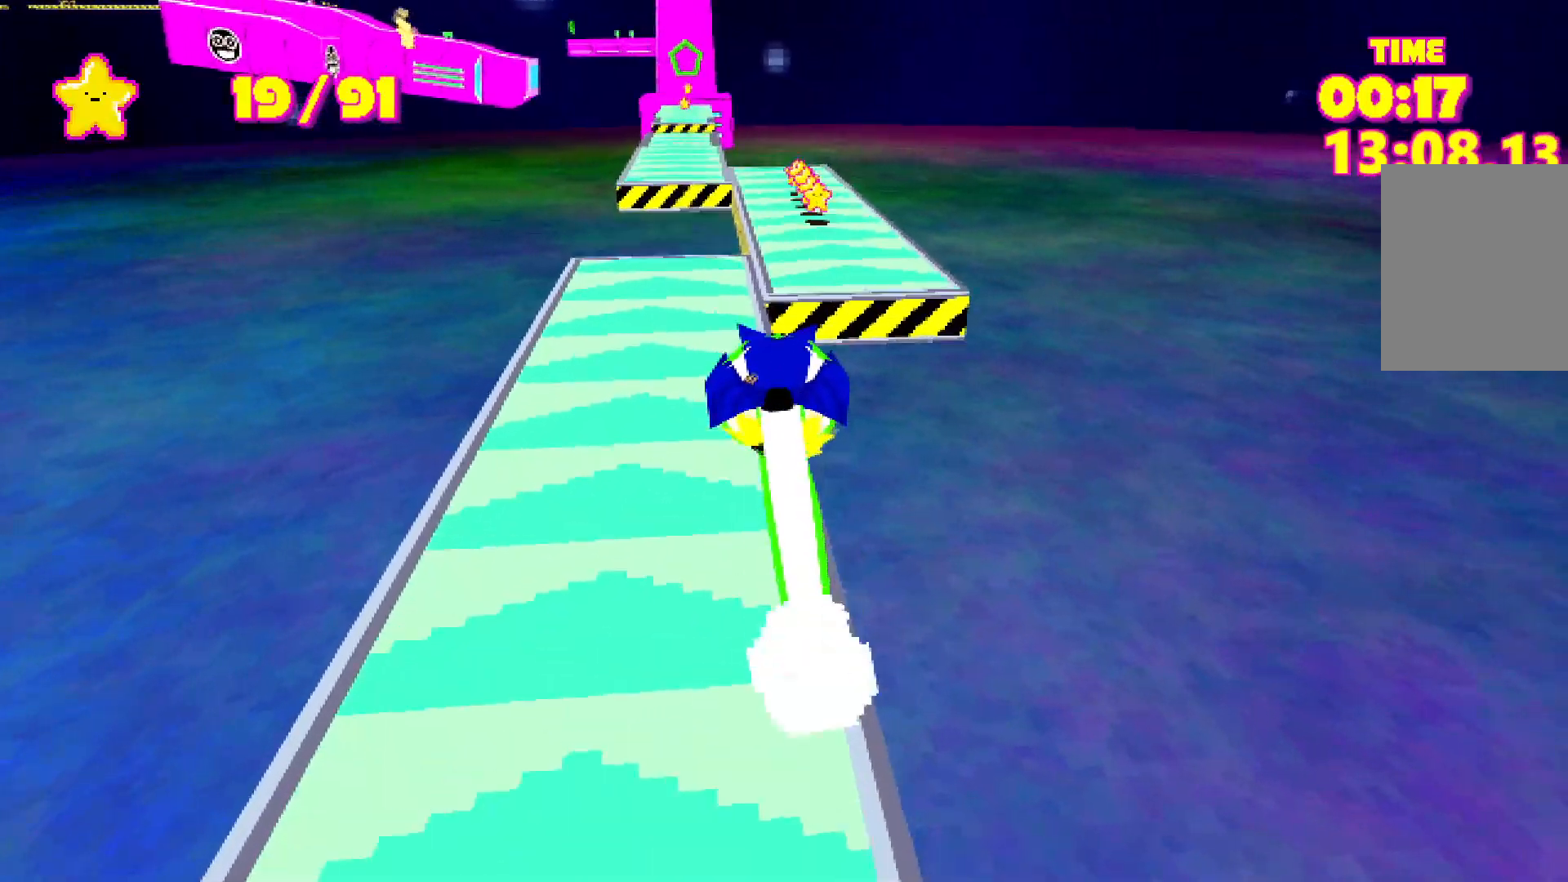
{"keys": ["shift", "w"], "events": []}
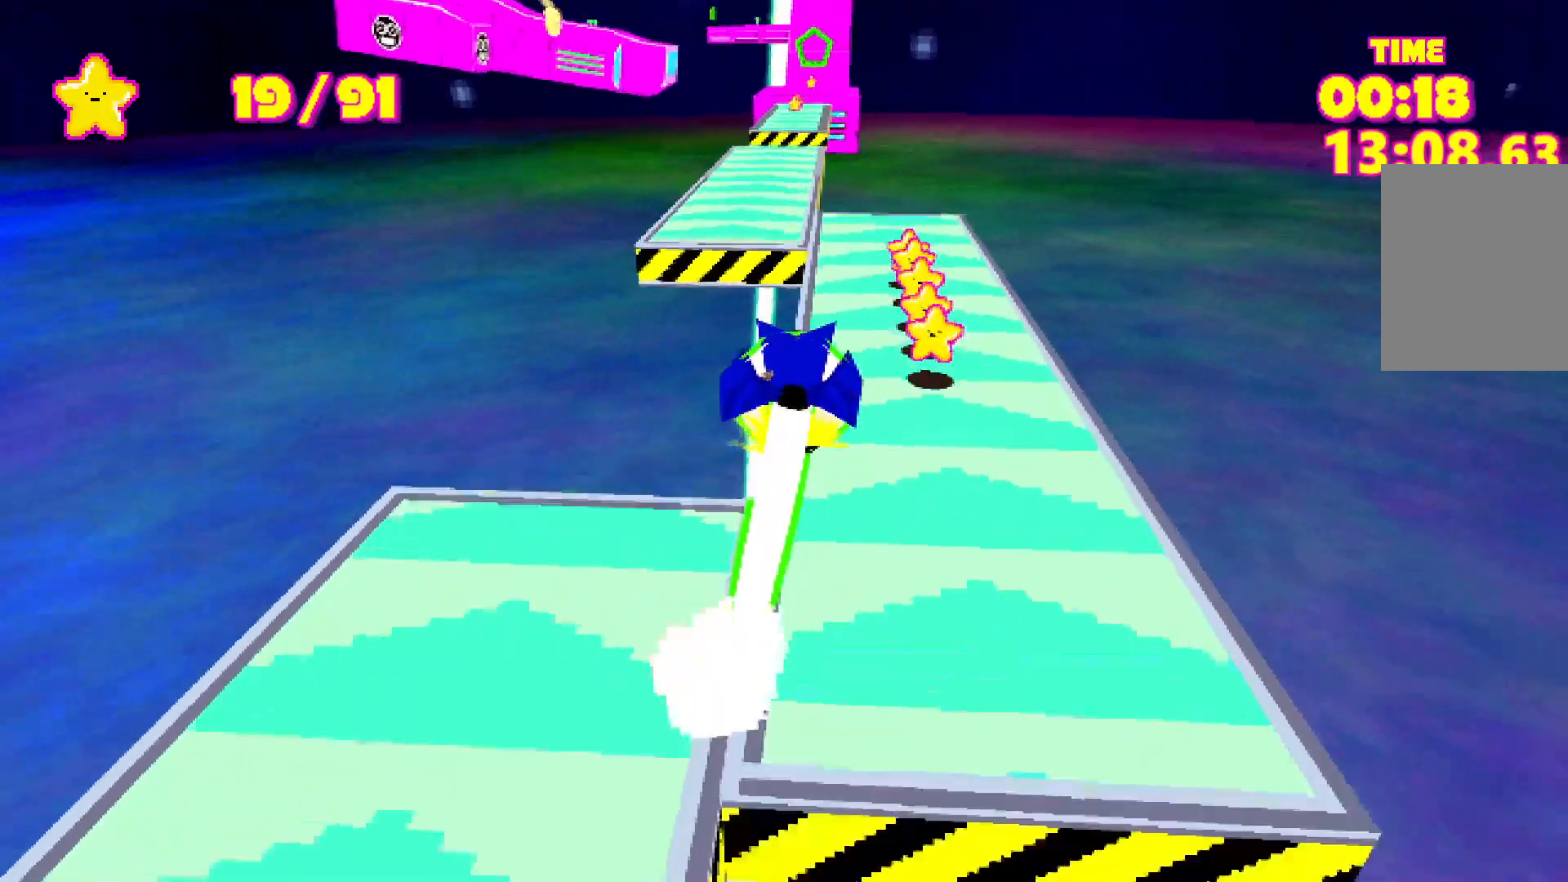
{"keys": ["shift", "w"], "events": []}
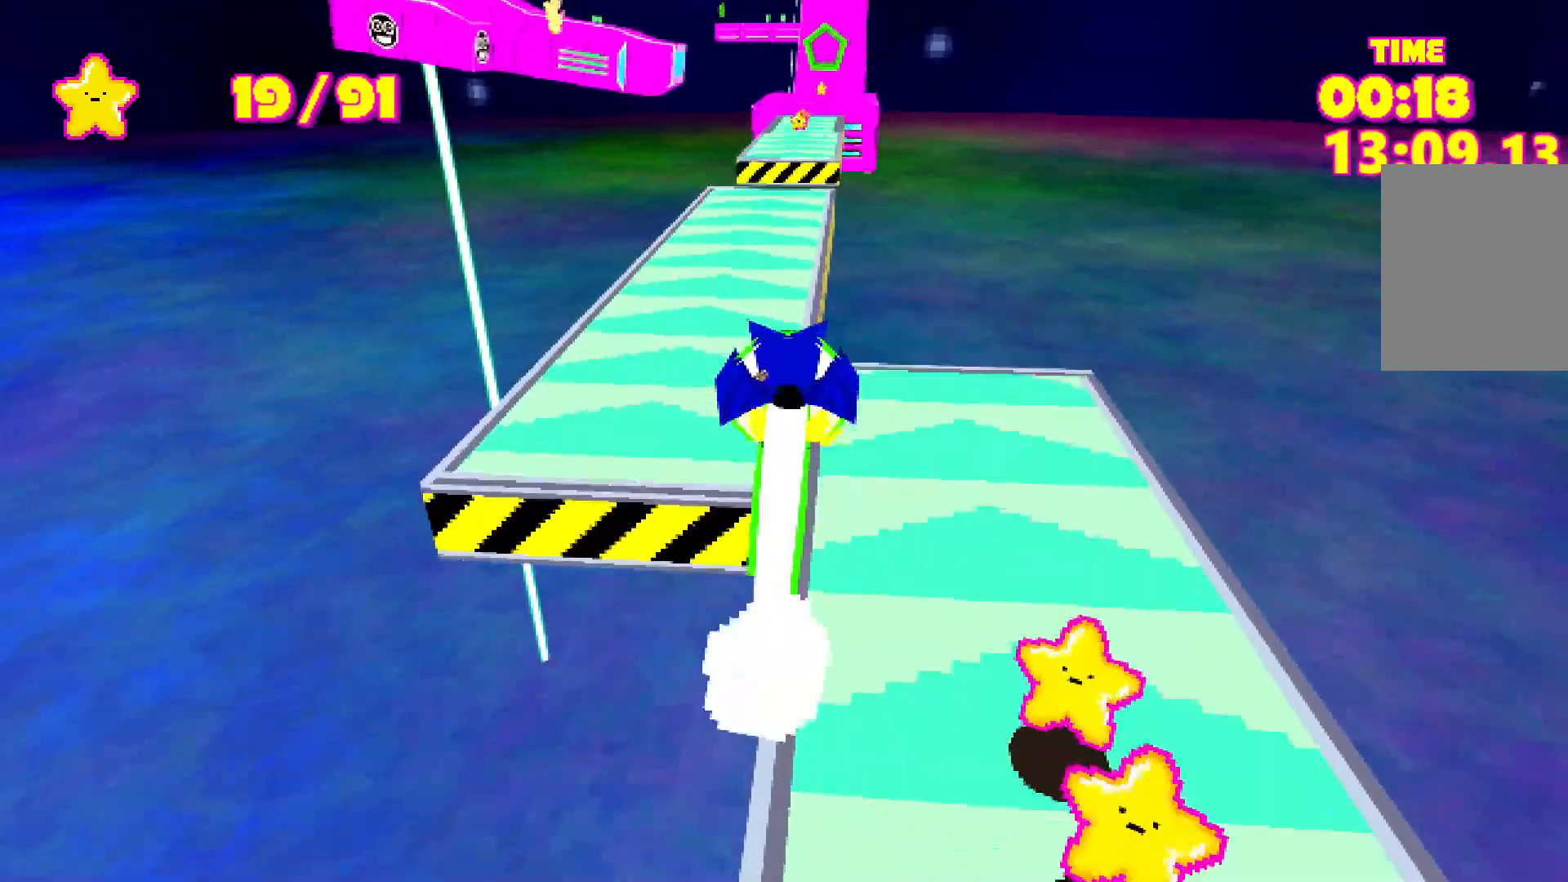
{"keys": ["shift", "w"], "events": []}
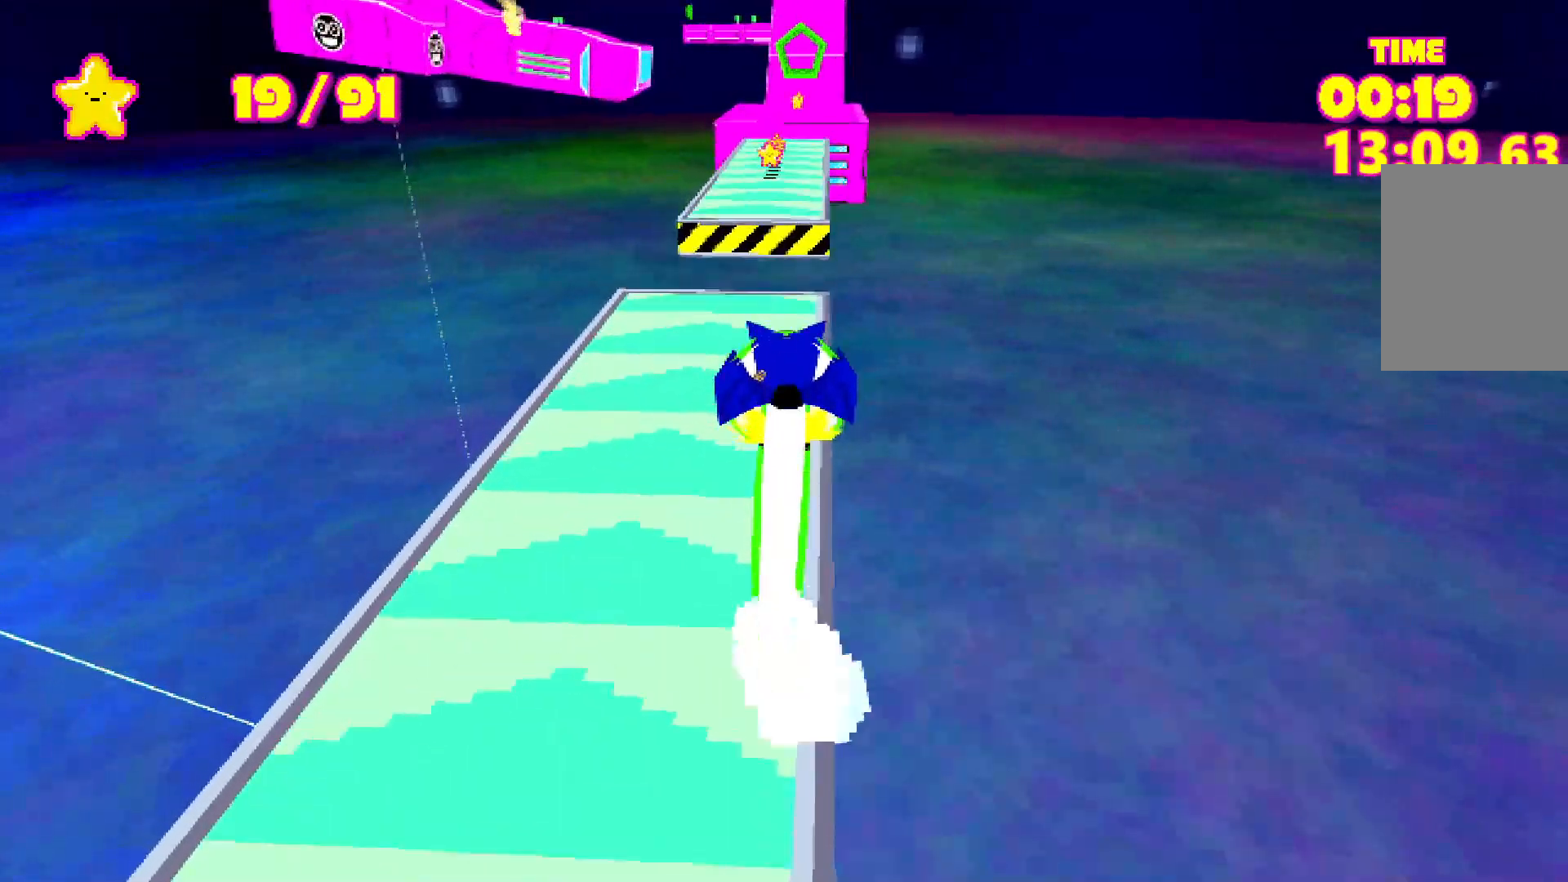
{"keys": ["shift", "w"], "events": [[300, "space", "down"], [350, "space", "up"]]}
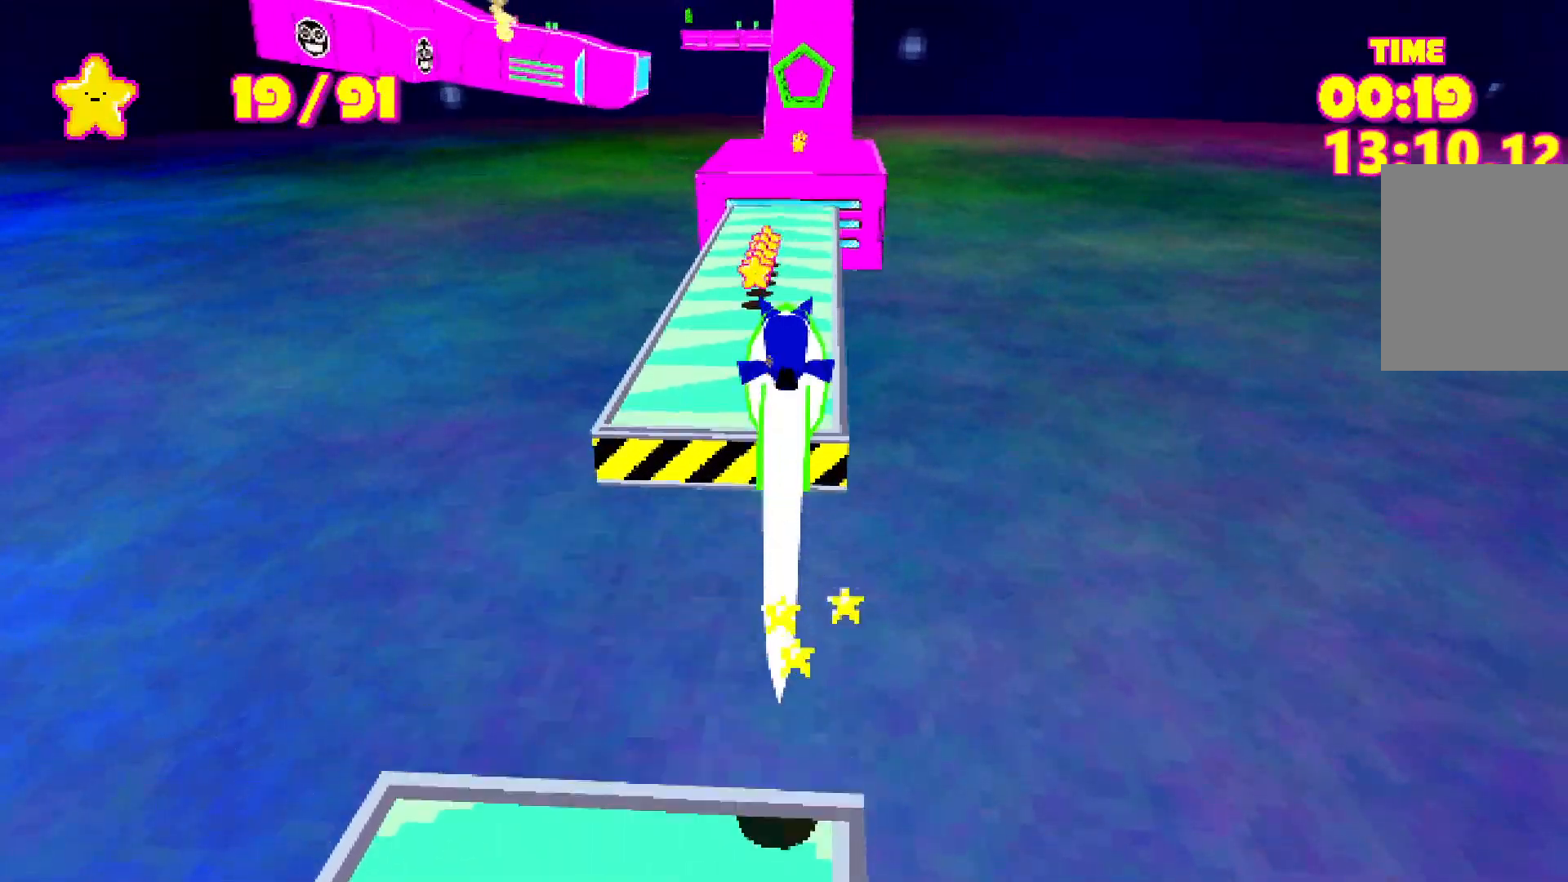
{"keys": ["shift", "w"], "events": []}
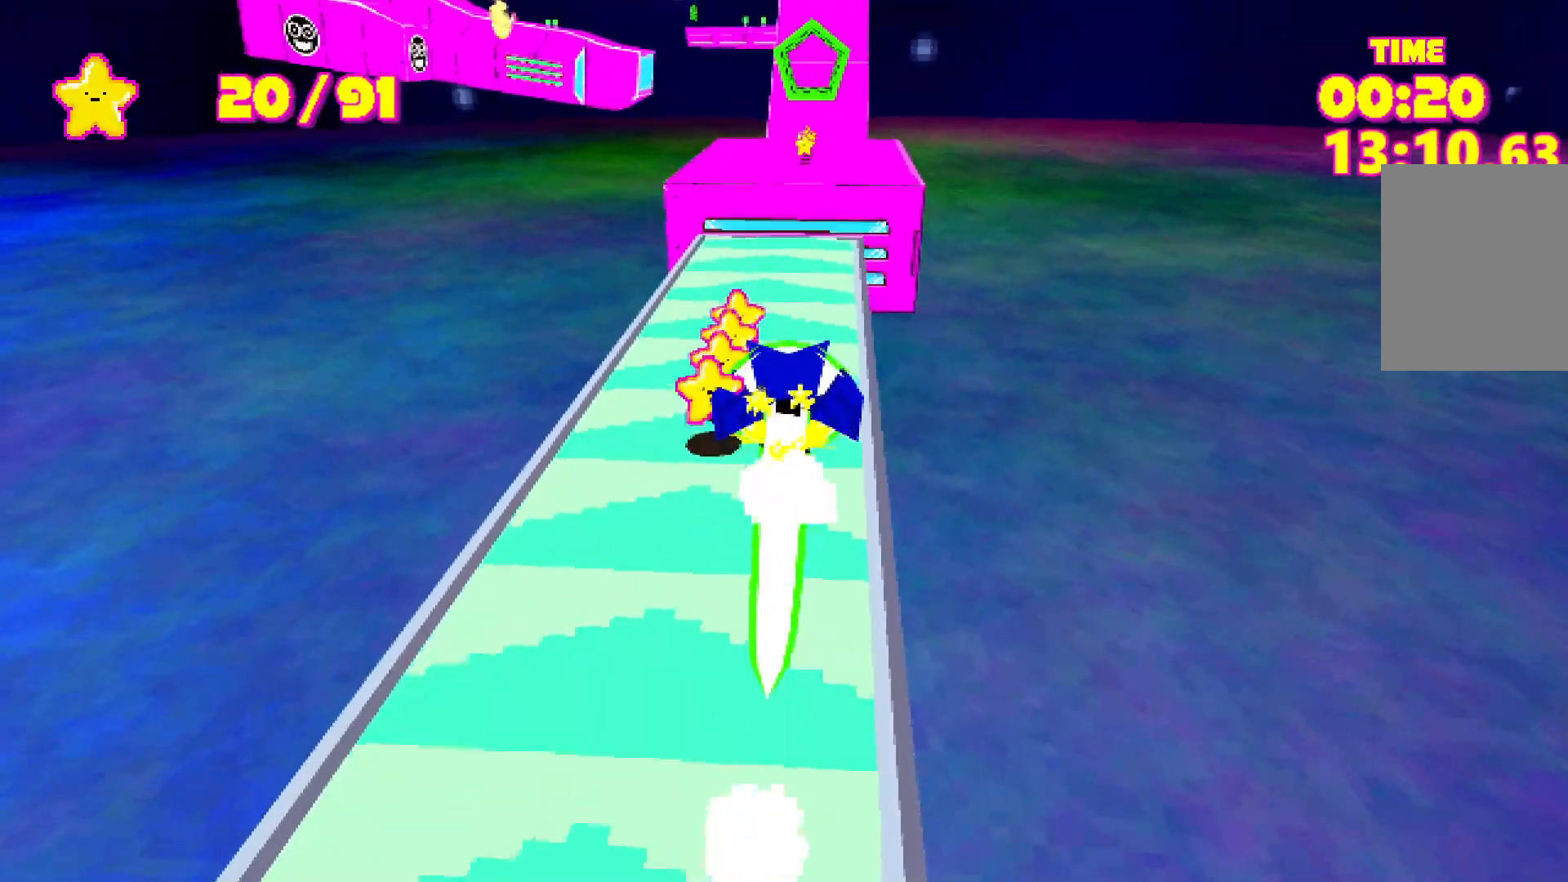
{"keys": ["shift", "space", "w"], "events": [[467, "space", "down"]]}
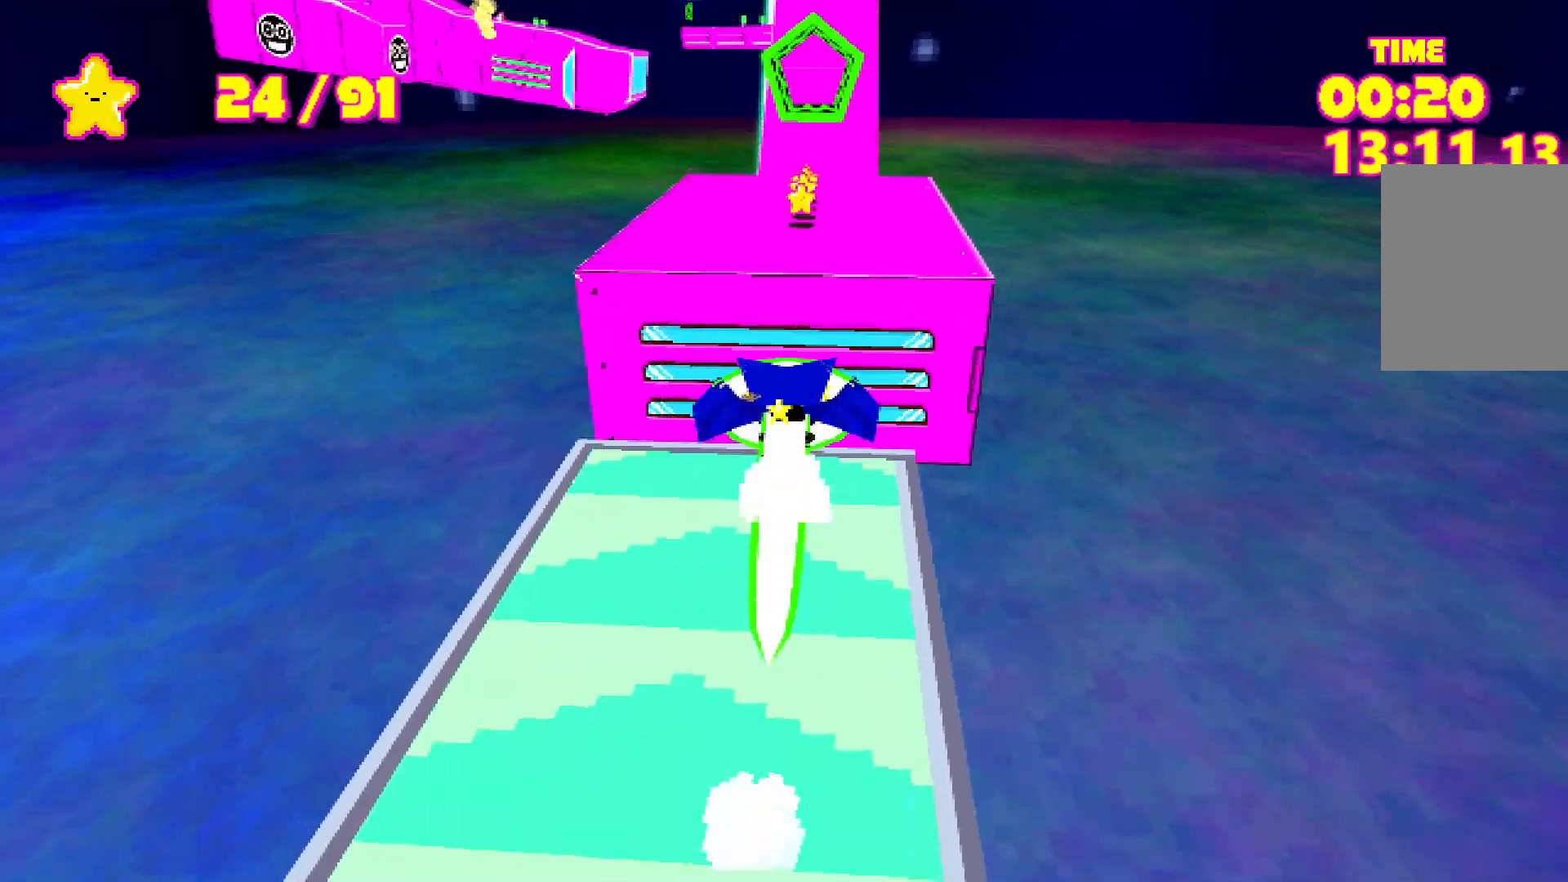
{"keys": ["shift", "w"], "events": [[17, "space", "up"]]}
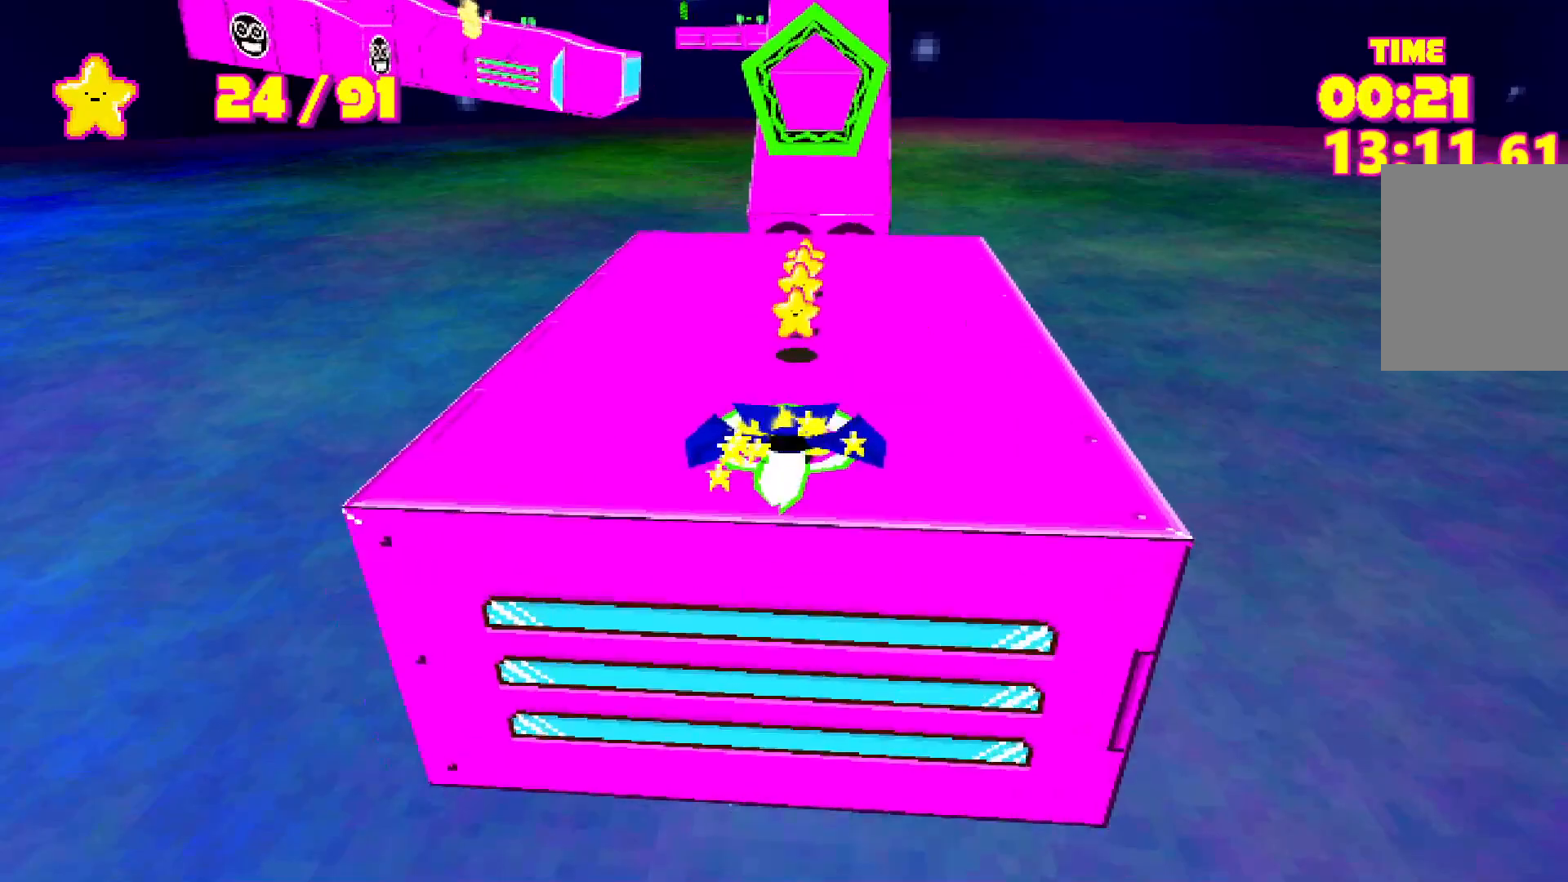
{"keys": ["shift", "w"], "events": []}
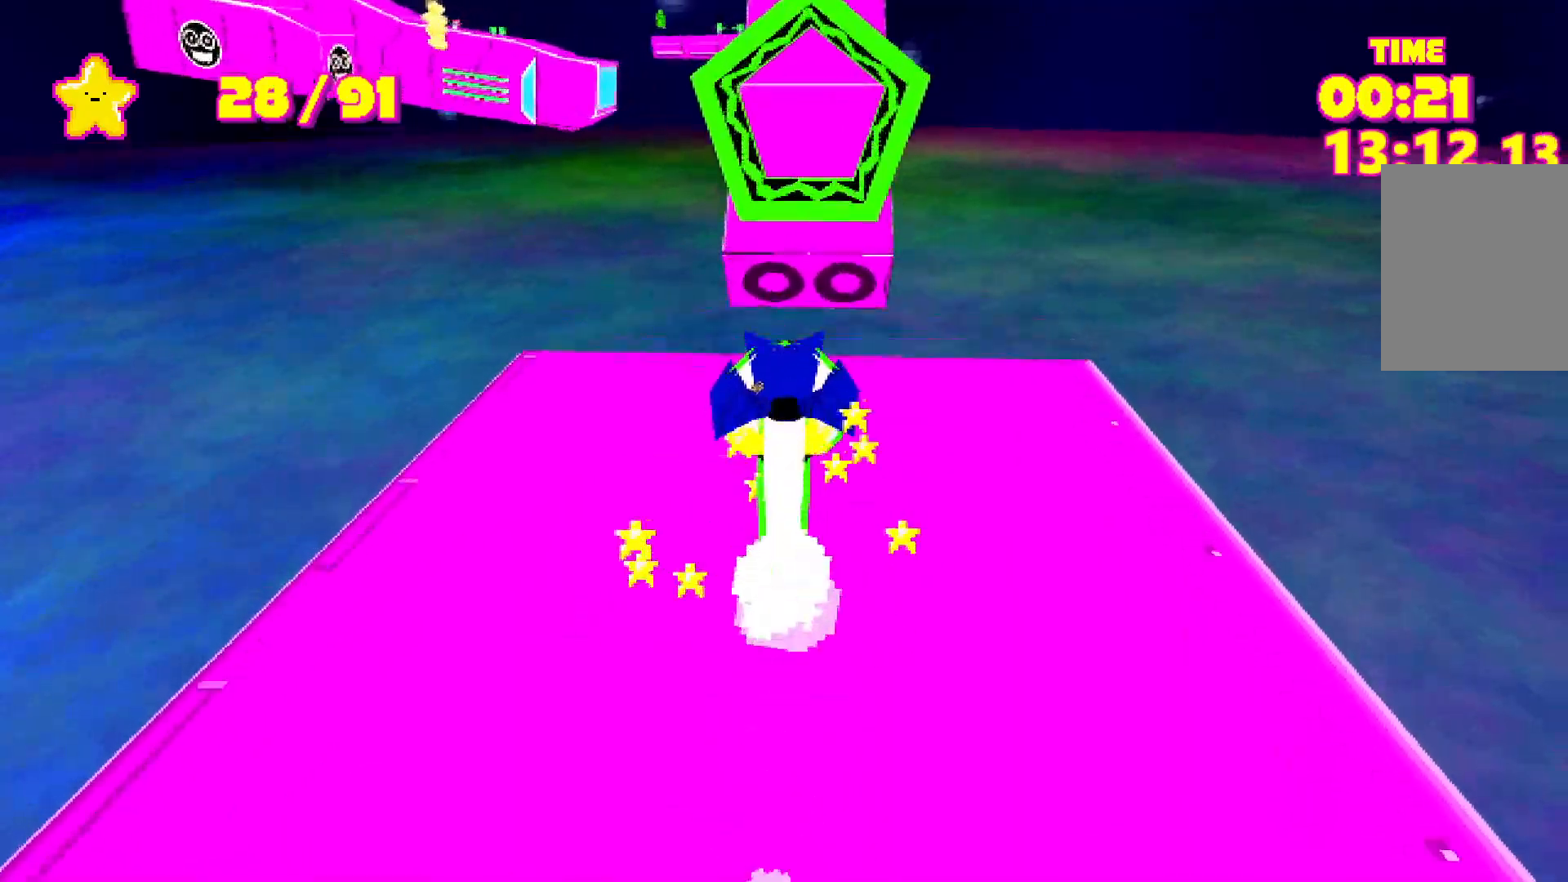
{"keys": ["shift", "space", "w"], "events": [[150, "space", "down"]]}
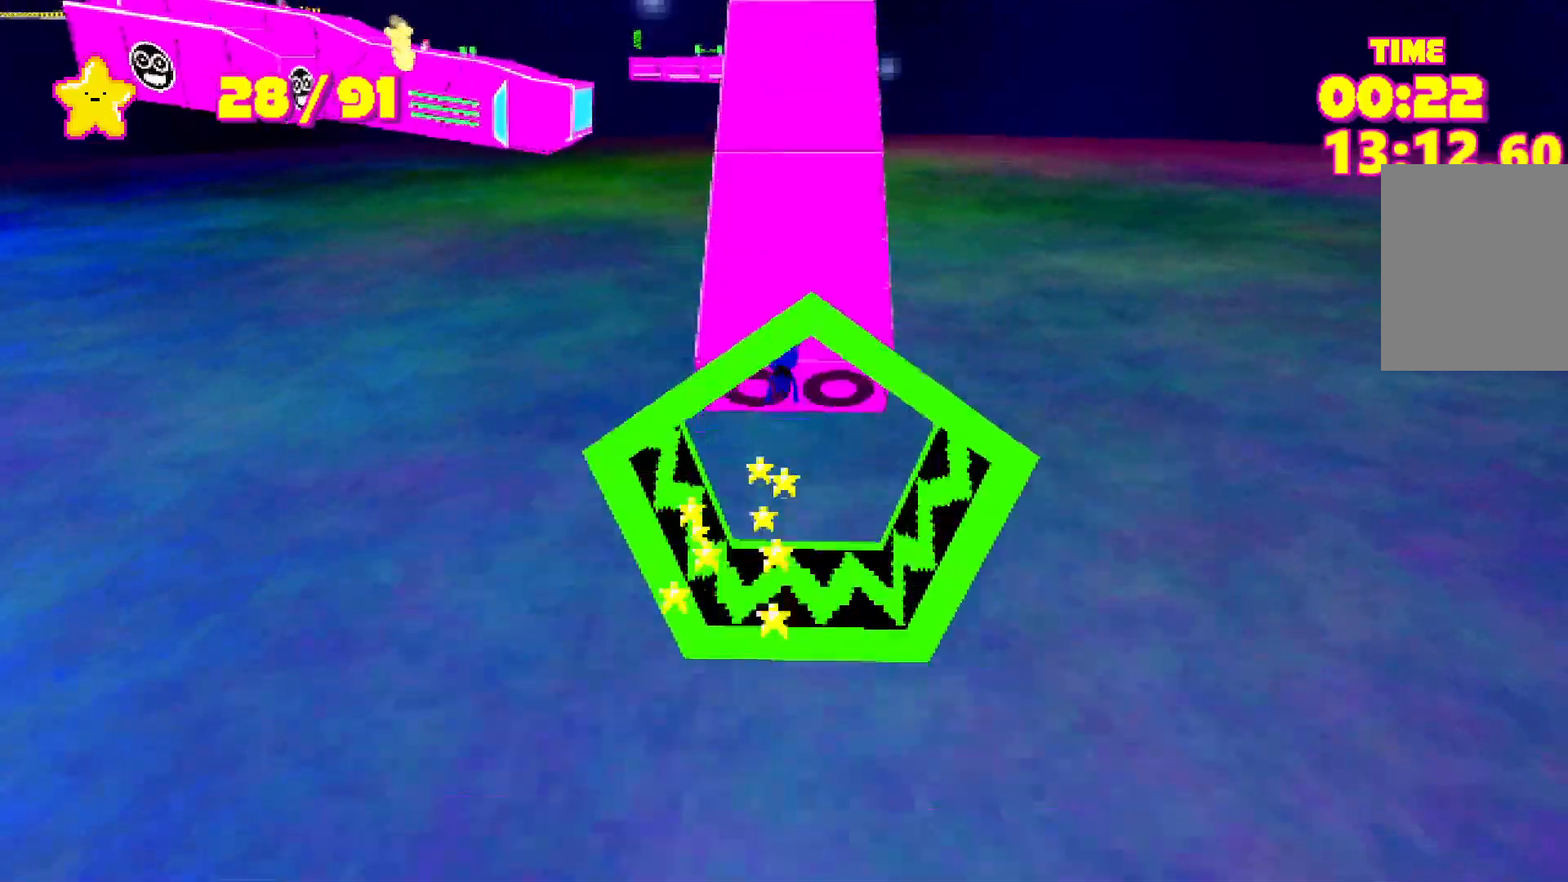
{"keys": ["shift", "space", "w"], "events": []}
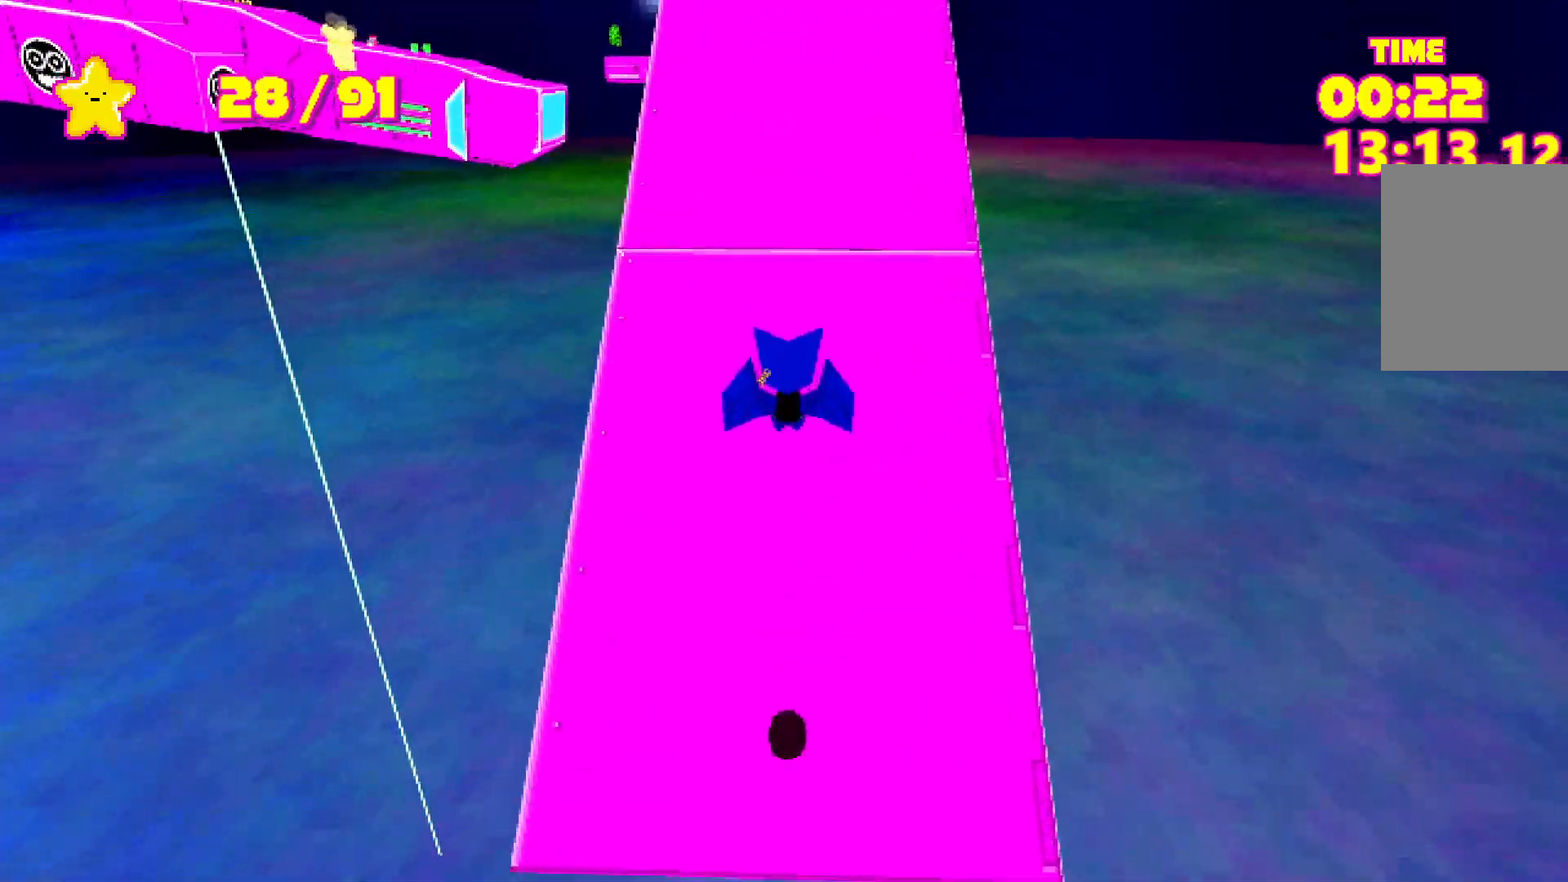
{"keys": ["shift", "space", "w"], "events": []}
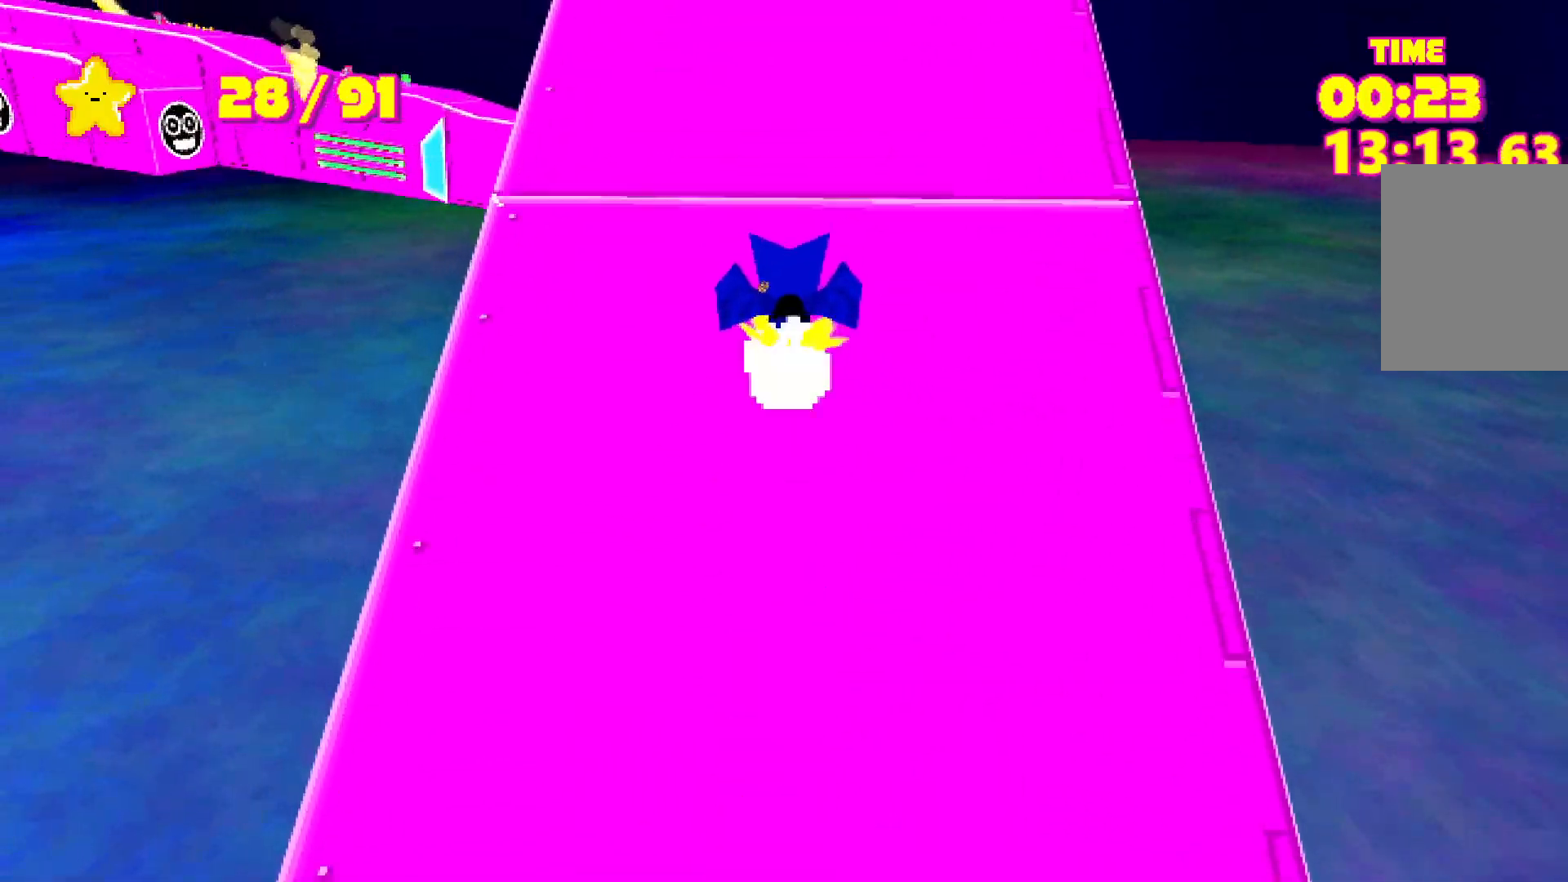
{"keys": ["shift", "space", "w"], "events": []}